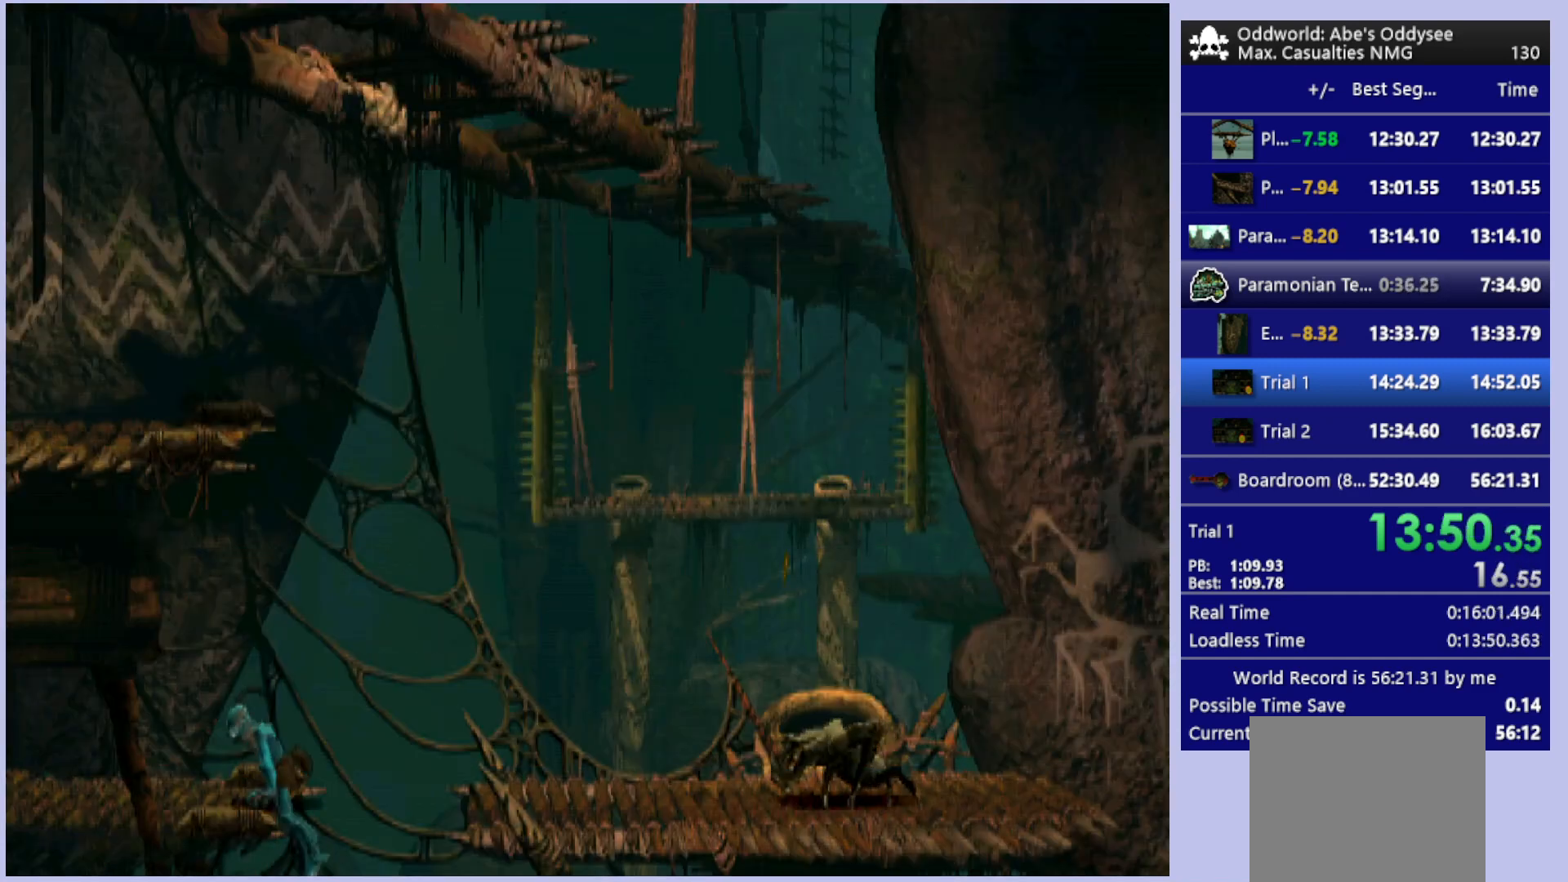
Gameplay with a controller (PlayStation layout); each line is a JSON object with the inputs held at the frame after it. "events" lists button and stick changes between this image and that frame as [ms after this image, input, new state], when the widget could be followed in between. Not read: right_stick.
{"buttons": ["CROSS"], "left_stick": "center", "events": [[333, "DPAD_UP", "up"], [467, "CROSS", "down"]]}
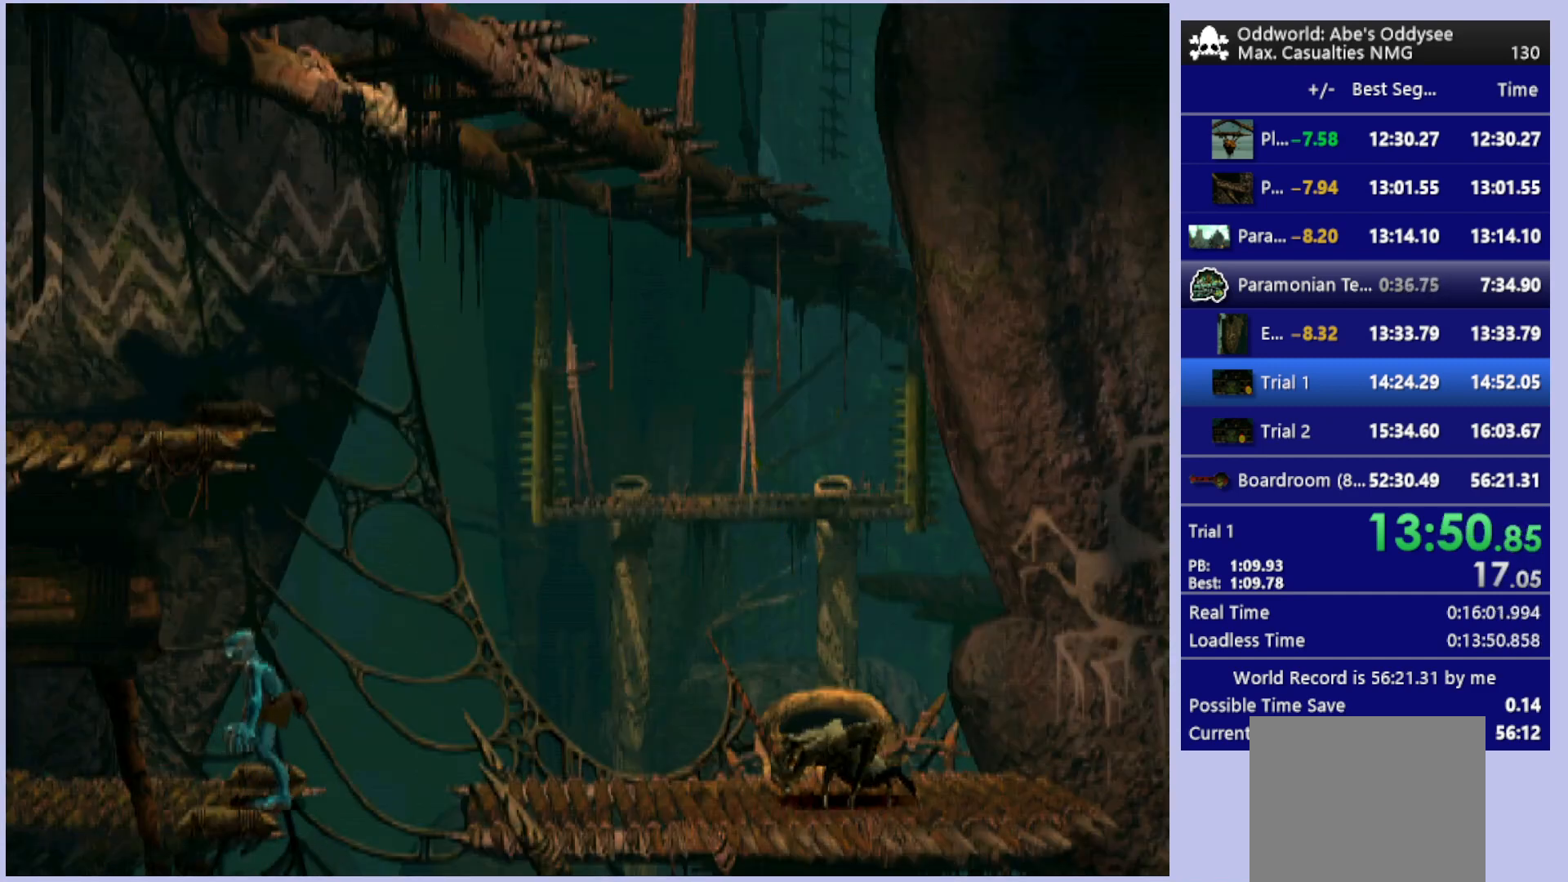
{"buttons": ["DPAD_LEFT"], "left_stick": "center", "events": [[133, "CROSS", "up"], [133, "DPAD_LEFT", "down"]]}
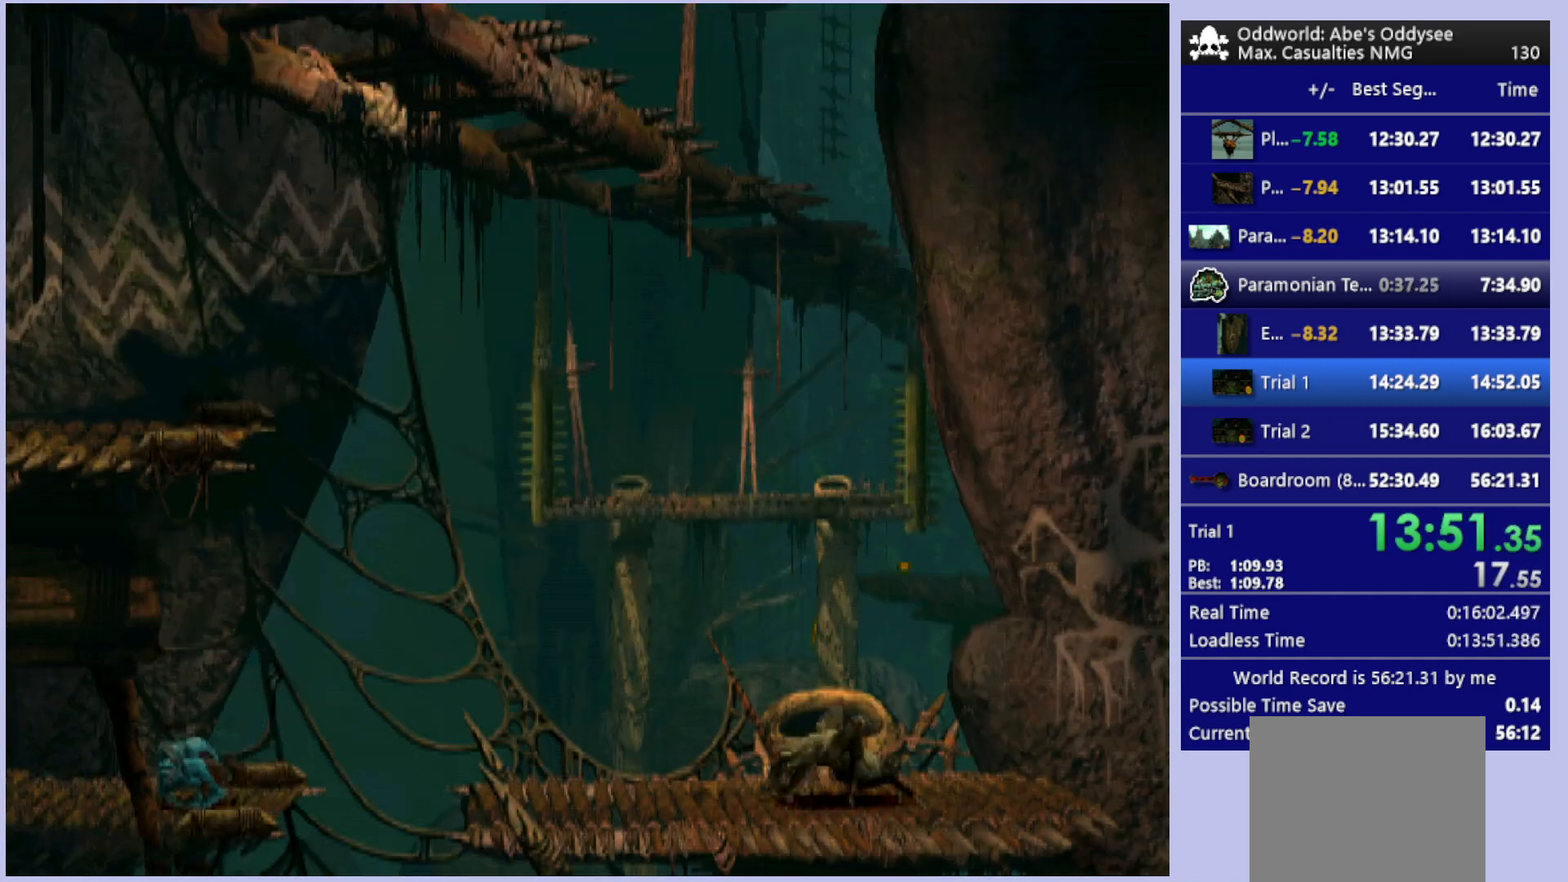
{"buttons": ["DPAD_LEFT"], "left_stick": "center", "events": []}
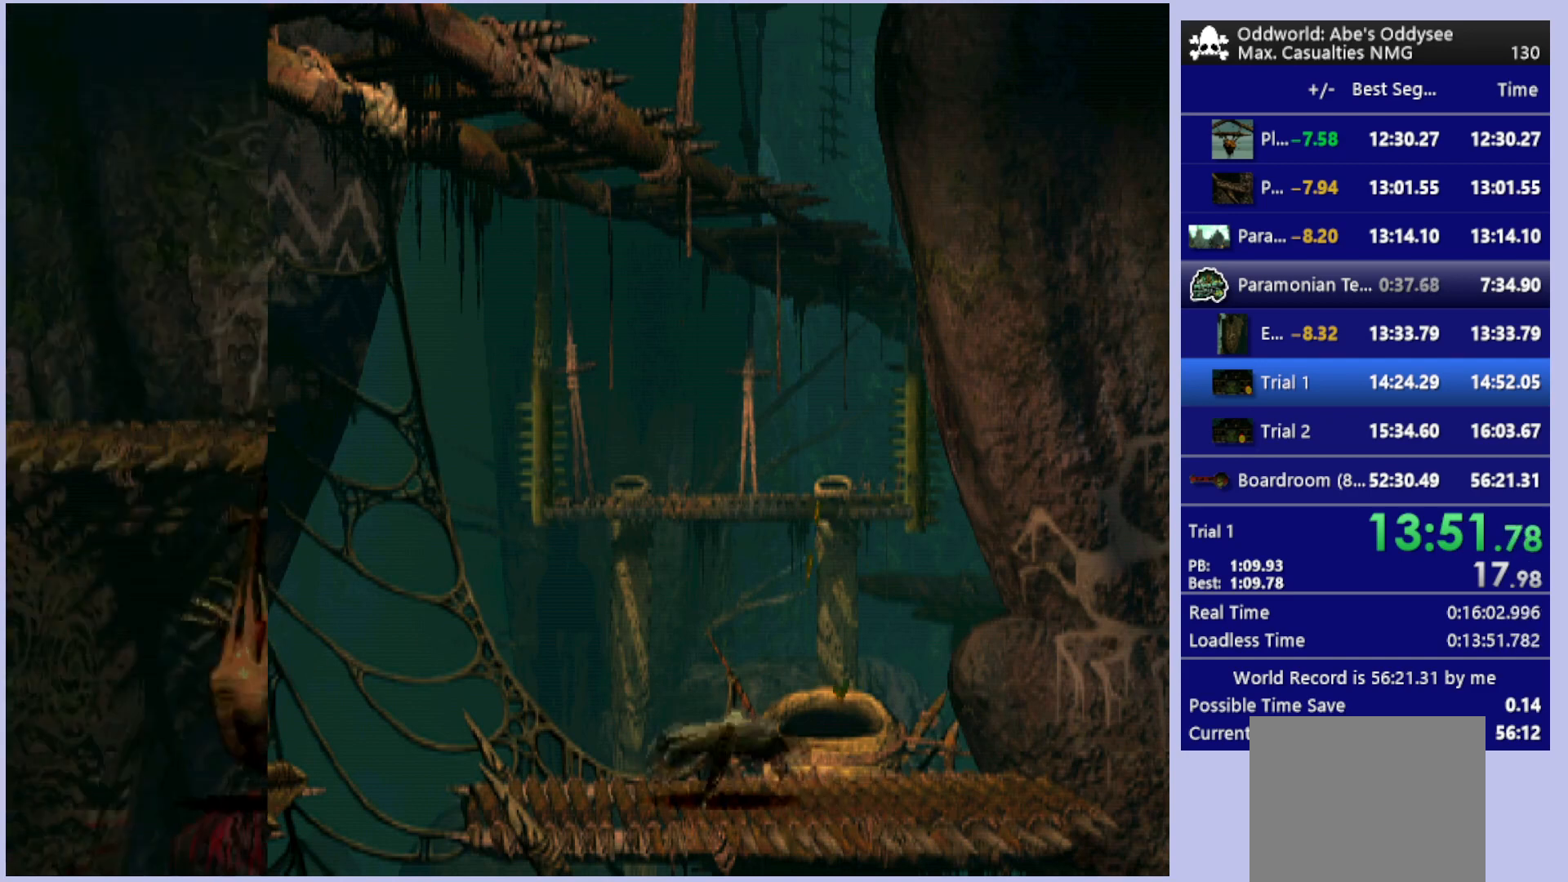
{"buttons": ["DPAD_LEFT"], "left_stick": "center", "events": []}
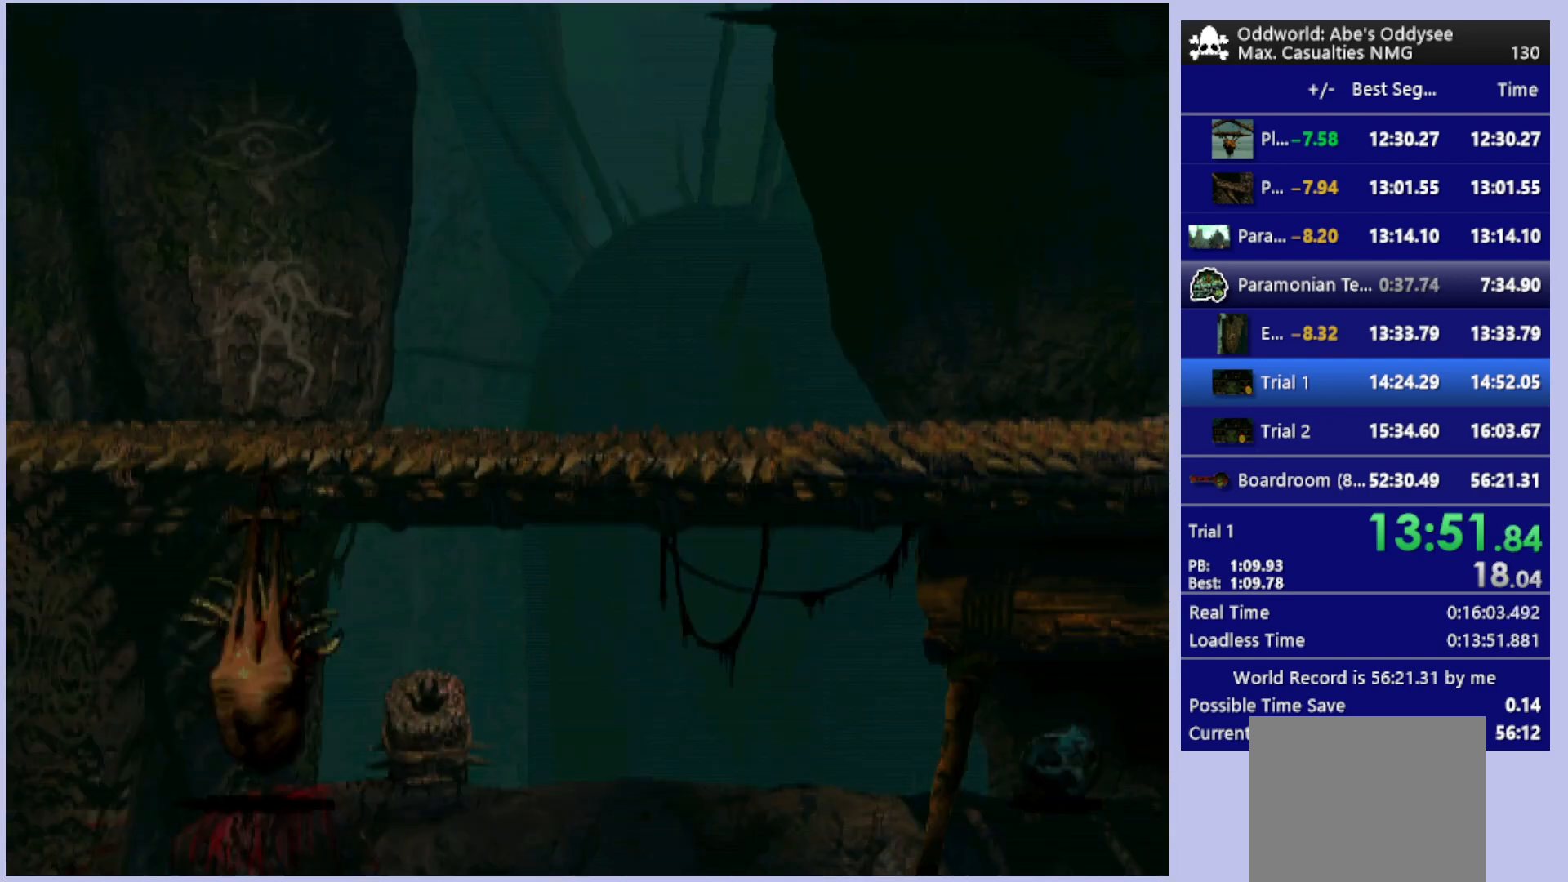
{"buttons": ["DPAD_LEFT"], "left_stick": "center", "events": []}
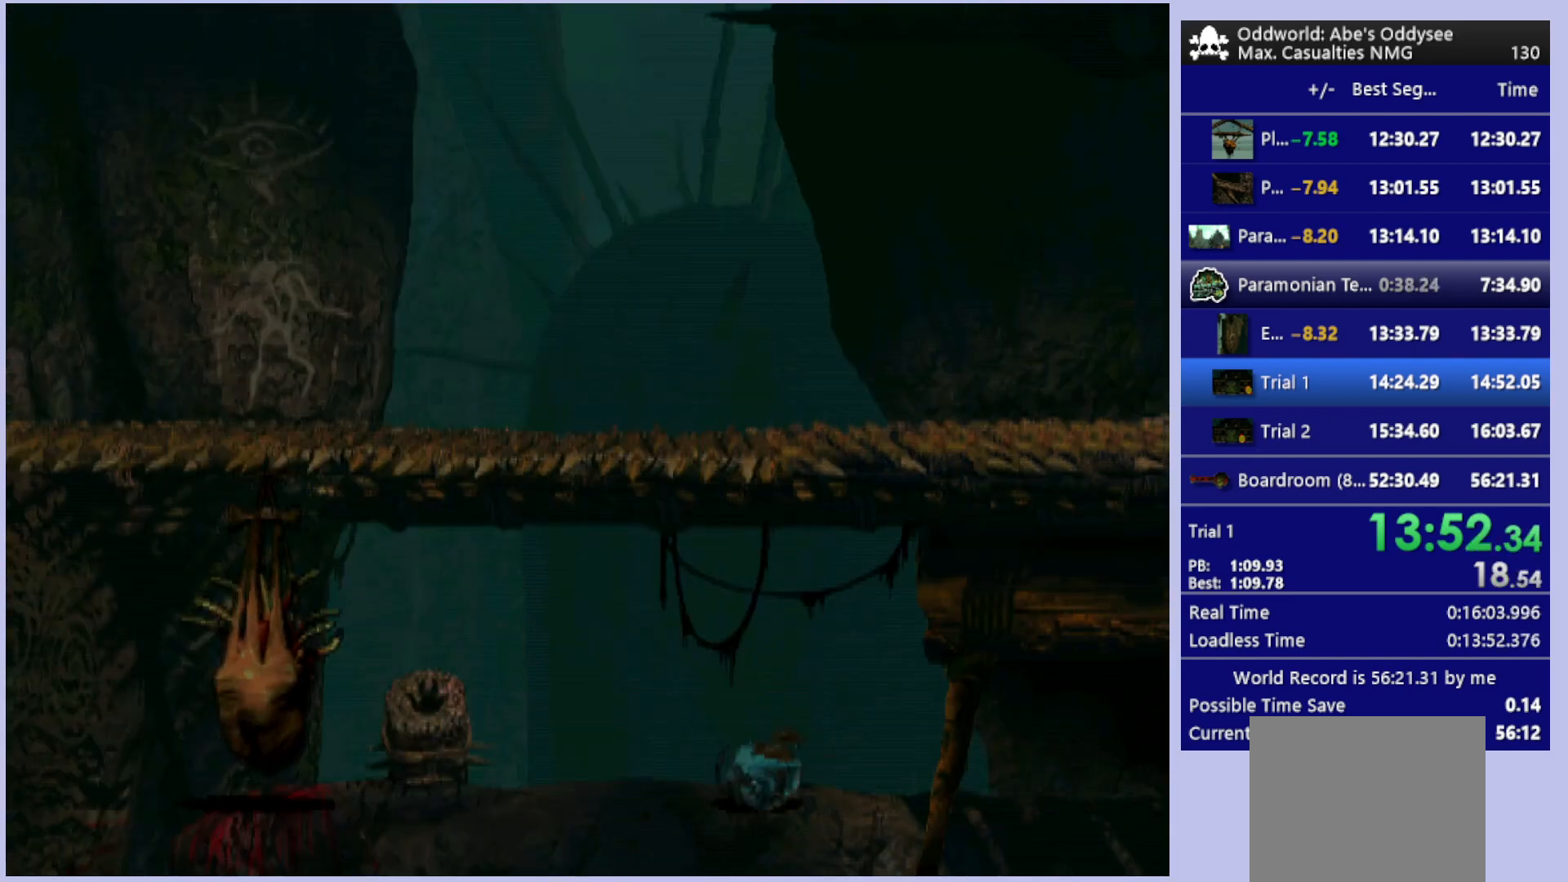
{"buttons": ["CROSS", "DPAD_LEFT"], "left_stick": "center", "events": [[300, "CROSS", "down"], [367, "CROSS", "up"], [433, "CROSS", "down"]]}
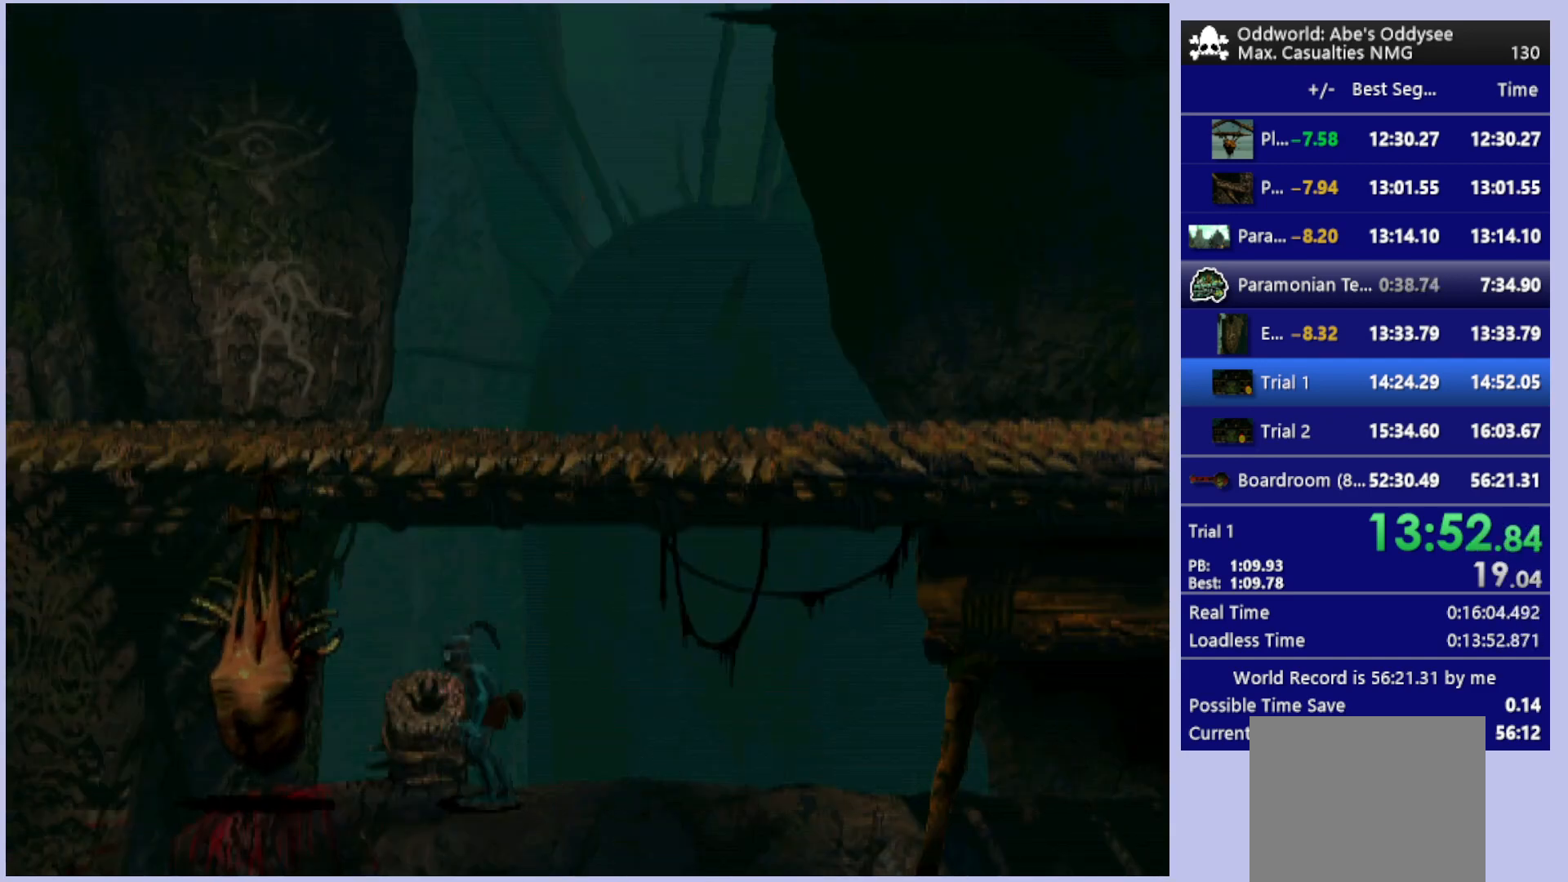
{"buttons": ["DPAD_UP"], "left_stick": "center", "events": [[33, "DPAD_LEFT", "up"], [67, "CROSS", "up"], [133, "DPAD_UP", "down"]]}
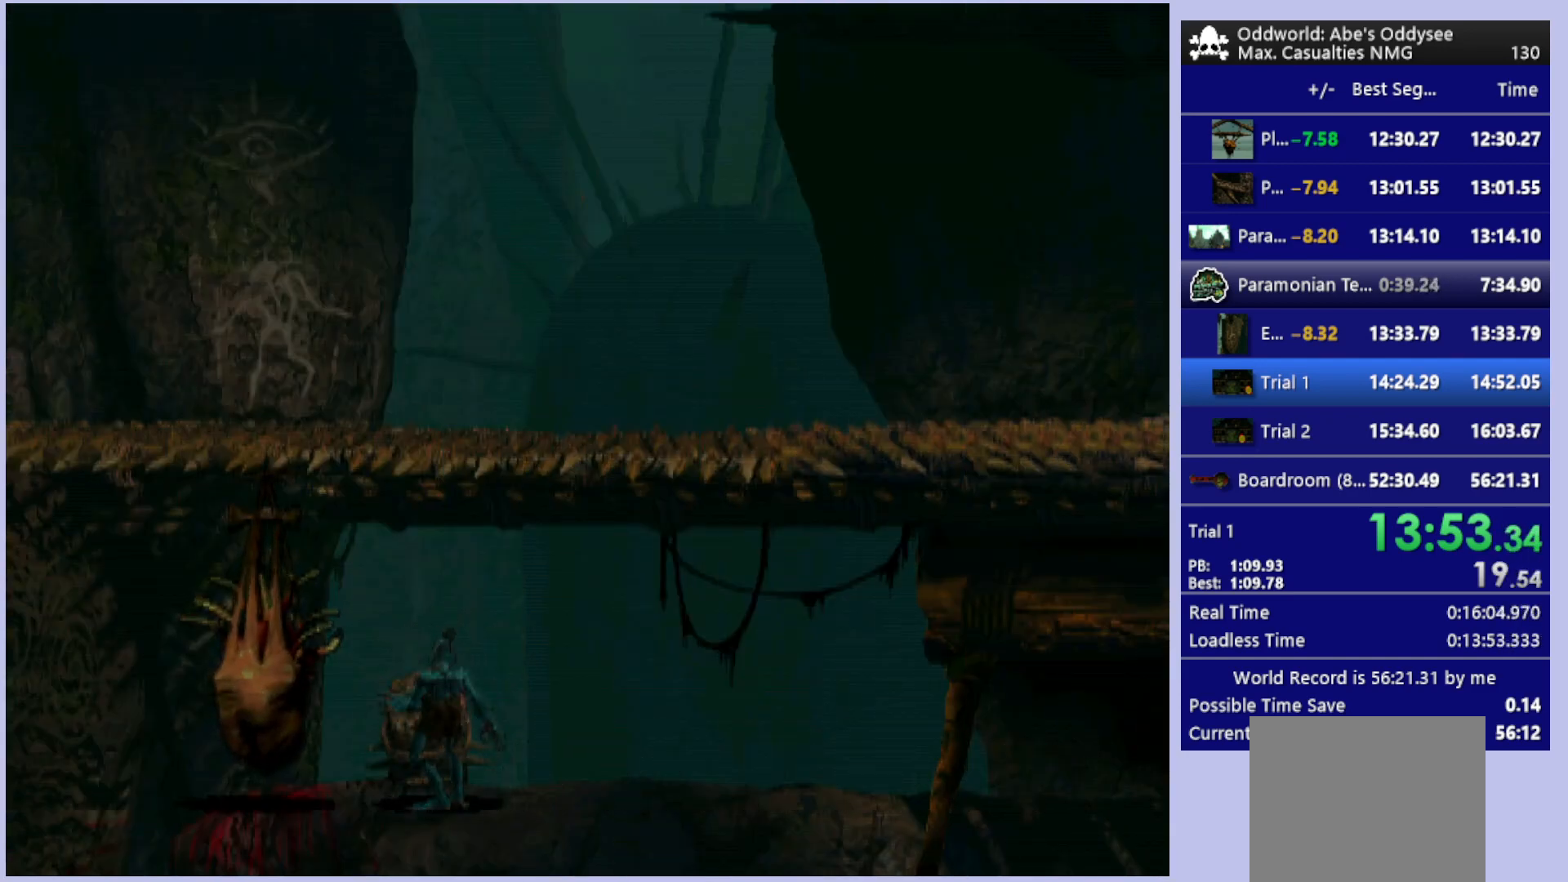
{"buttons": [], "left_stick": "center", "events": [[233, "DPAD_UP", "up"]]}
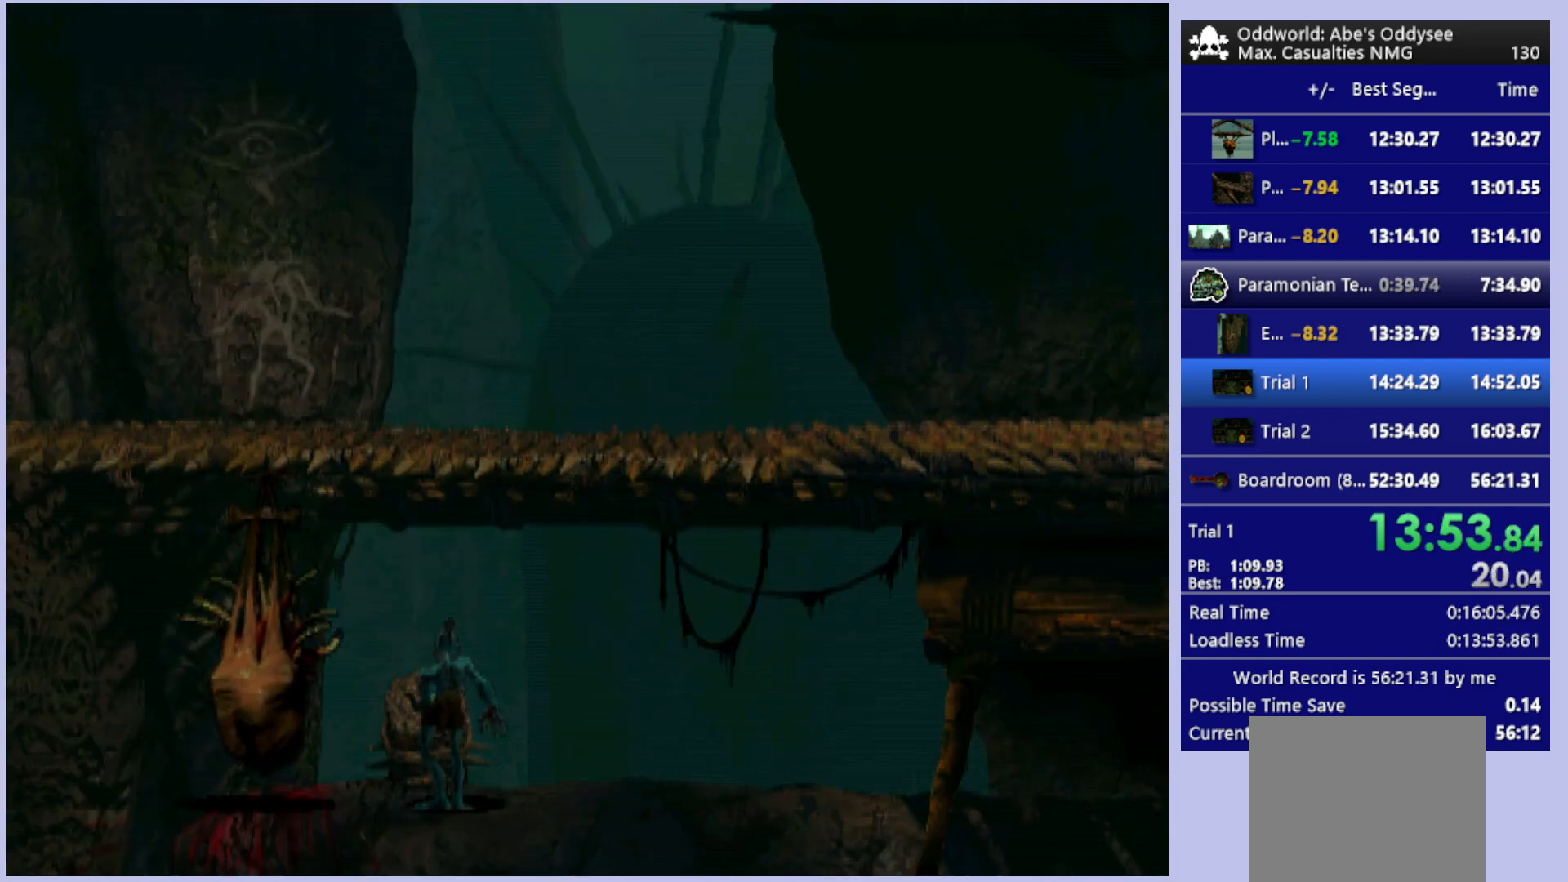
{"buttons": [], "left_stick": "center", "events": []}
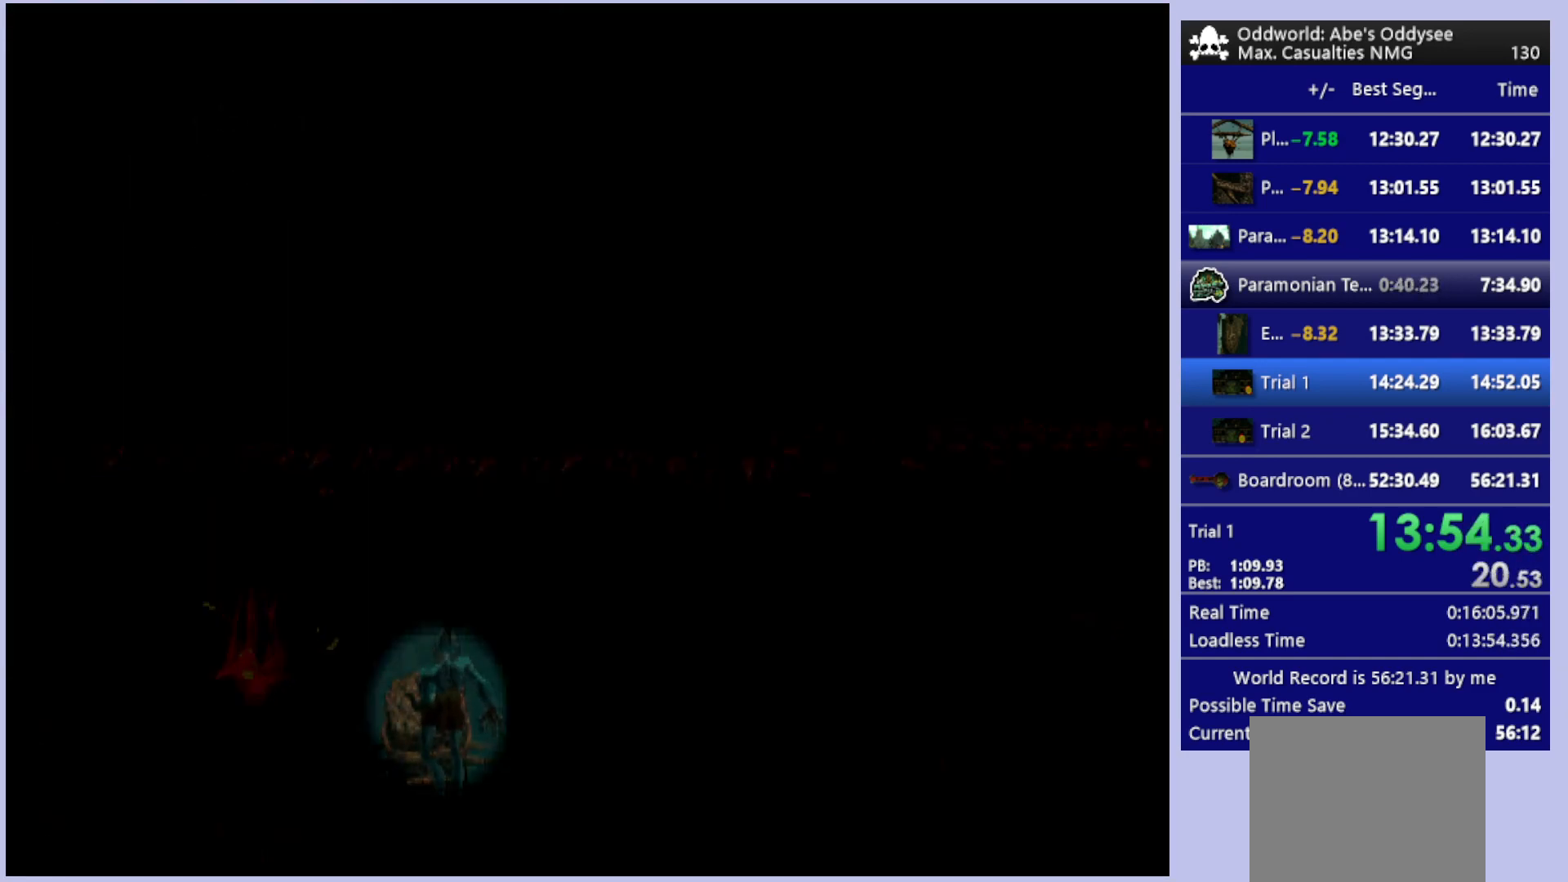
{"buttons": [], "left_stick": "center", "events": []}
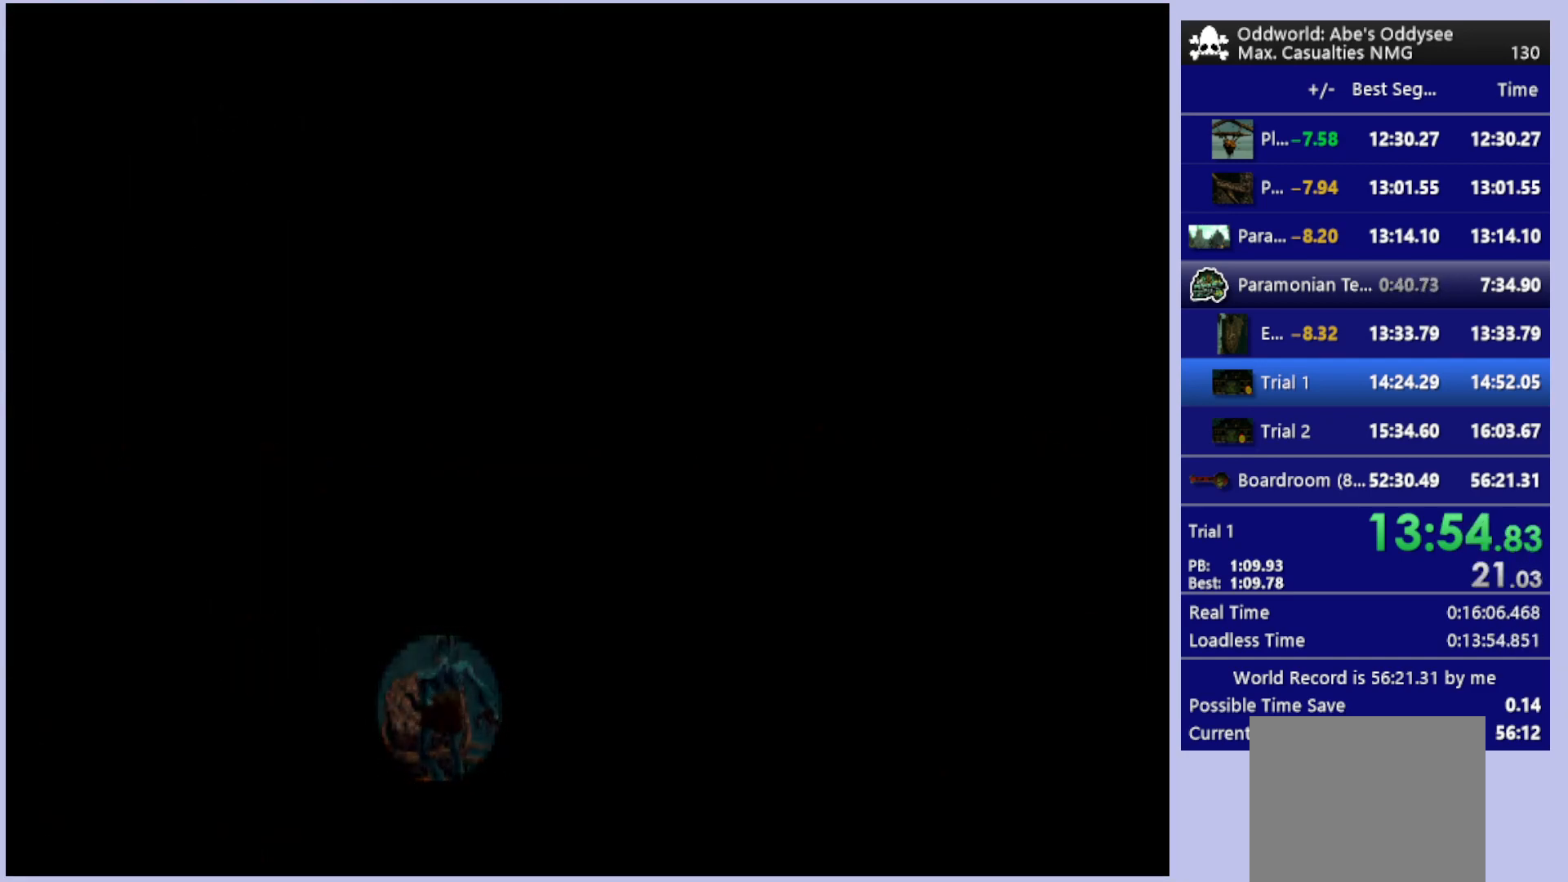
{"buttons": [], "left_stick": "center", "events": []}
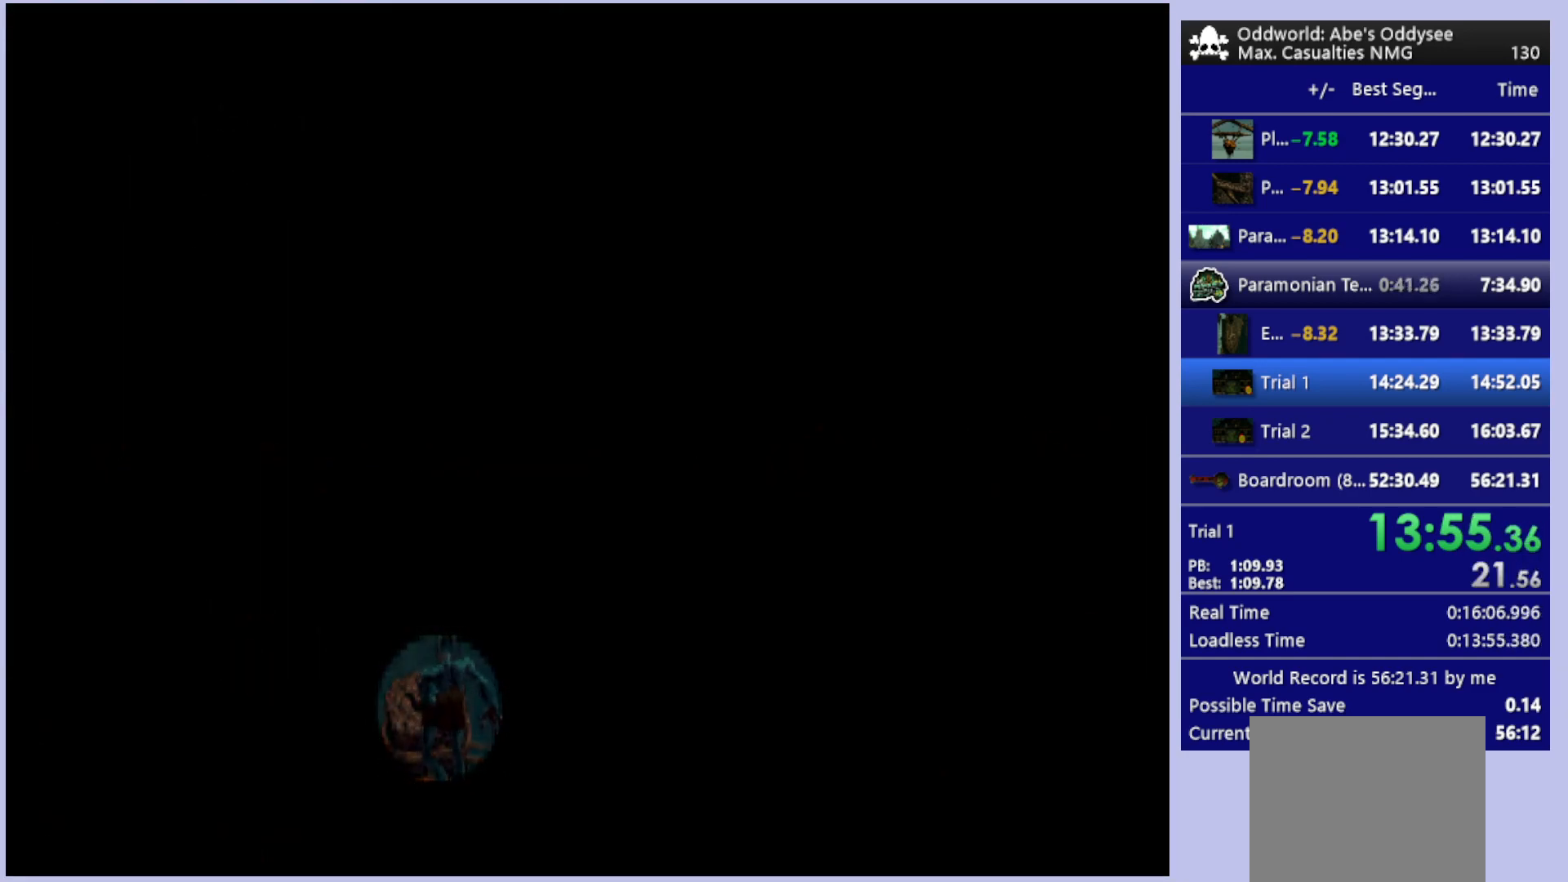
{"buttons": [], "left_stick": "center", "events": []}
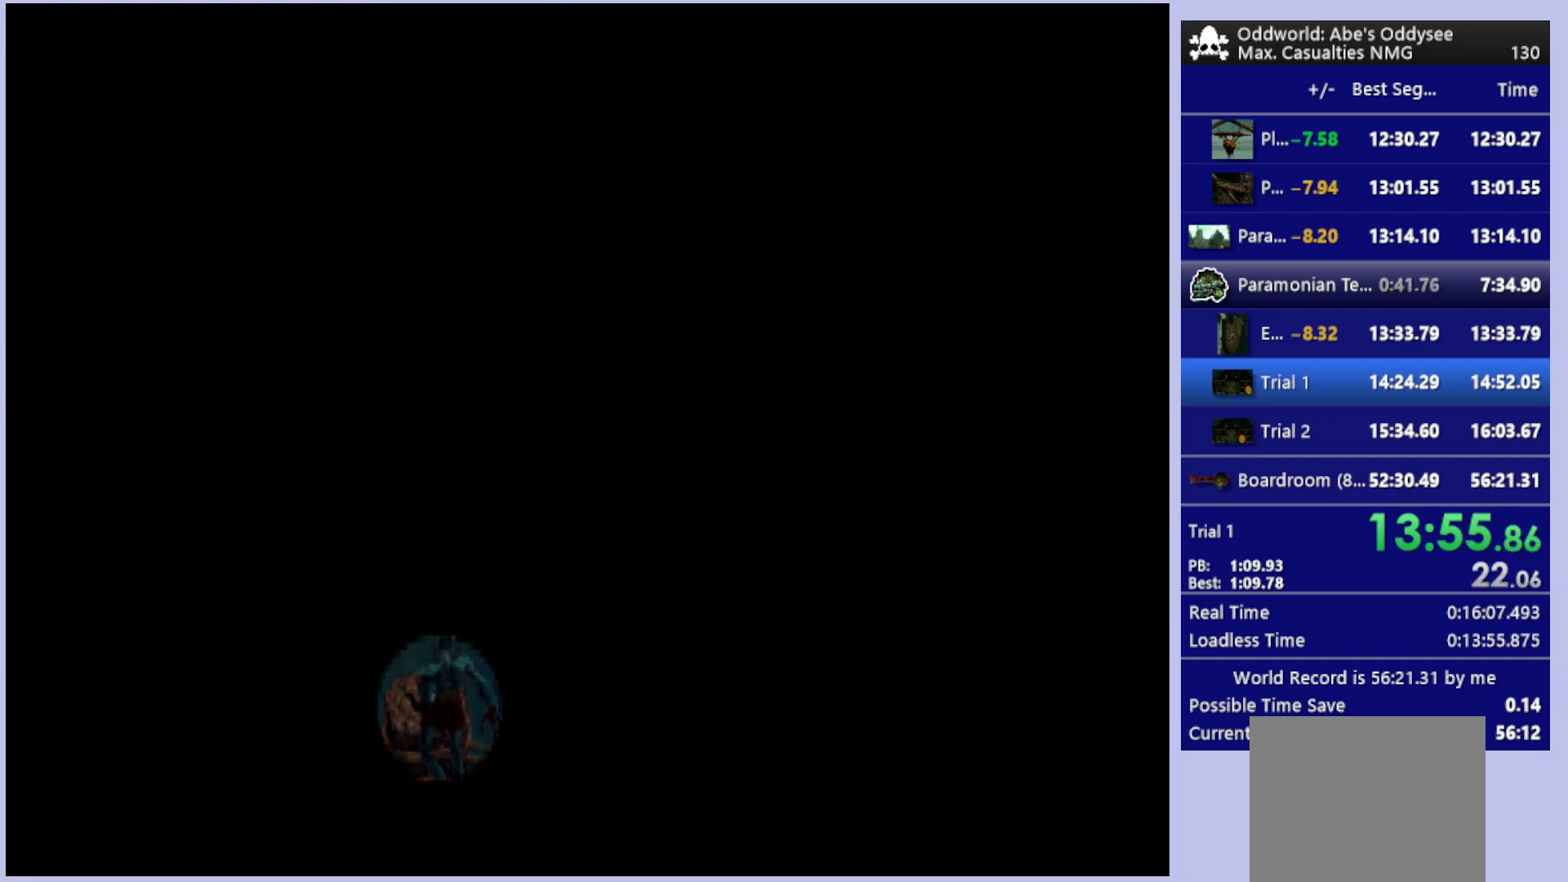
{"buttons": [], "left_stick": "center", "events": []}
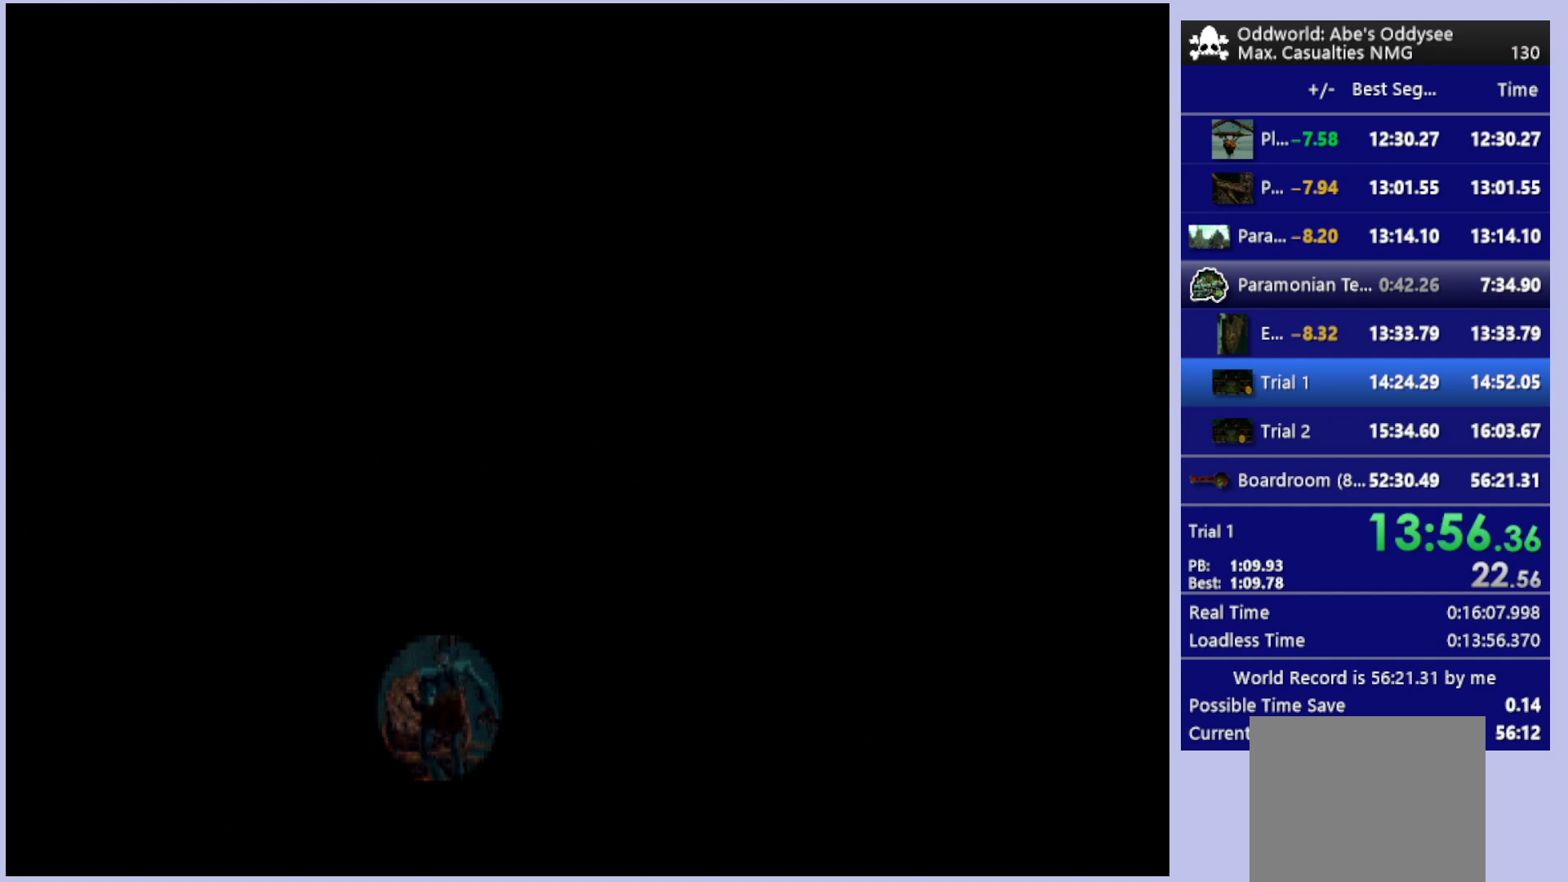
{"buttons": [], "left_stick": "center", "events": []}
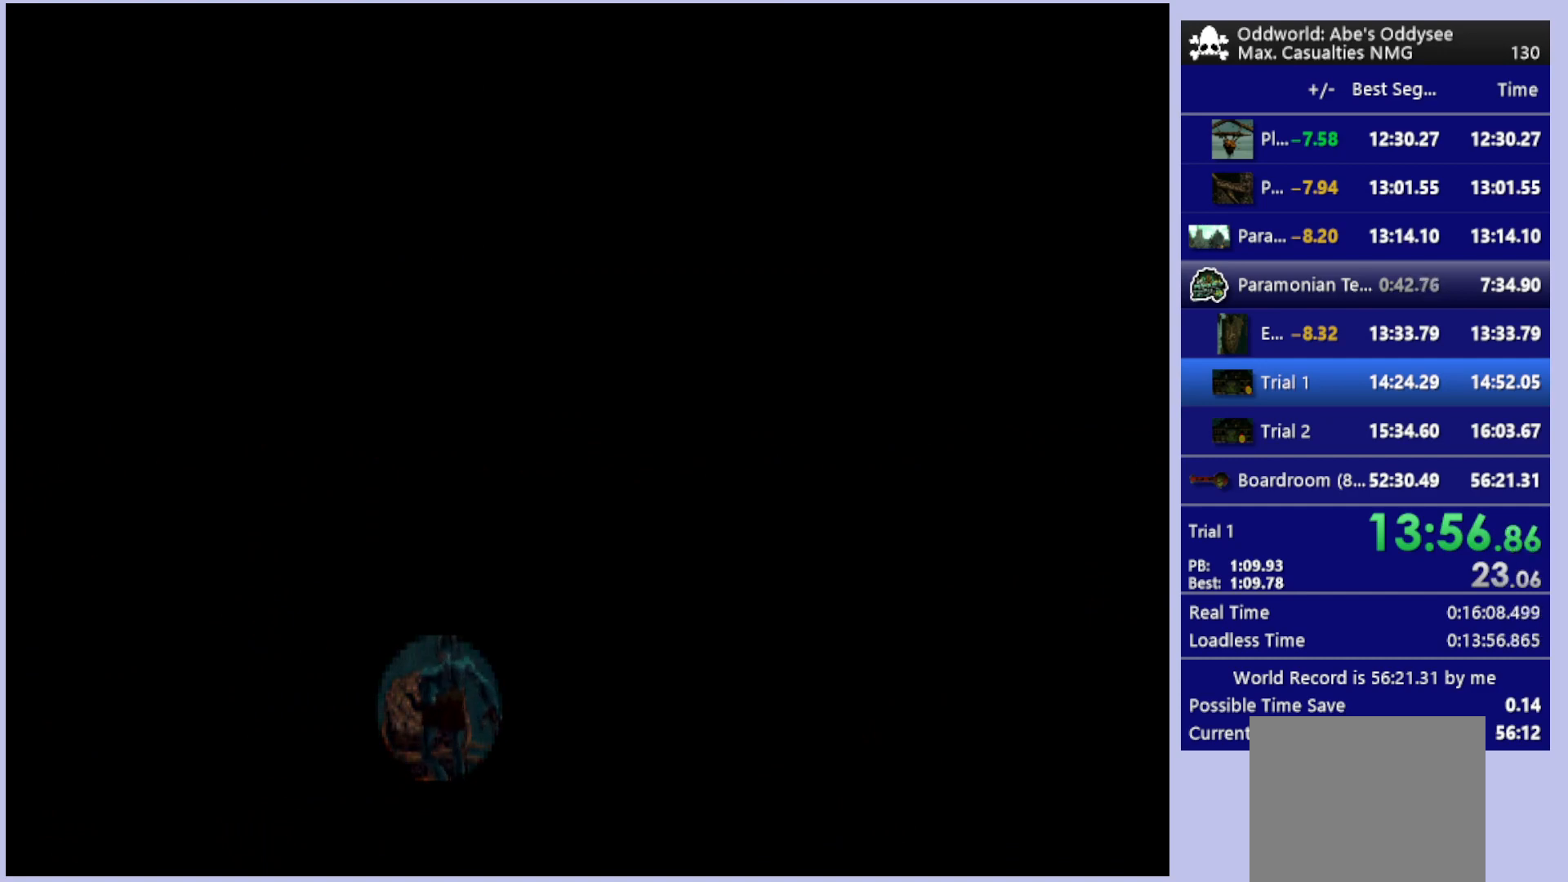
{"buttons": [], "left_stick": "center", "events": []}
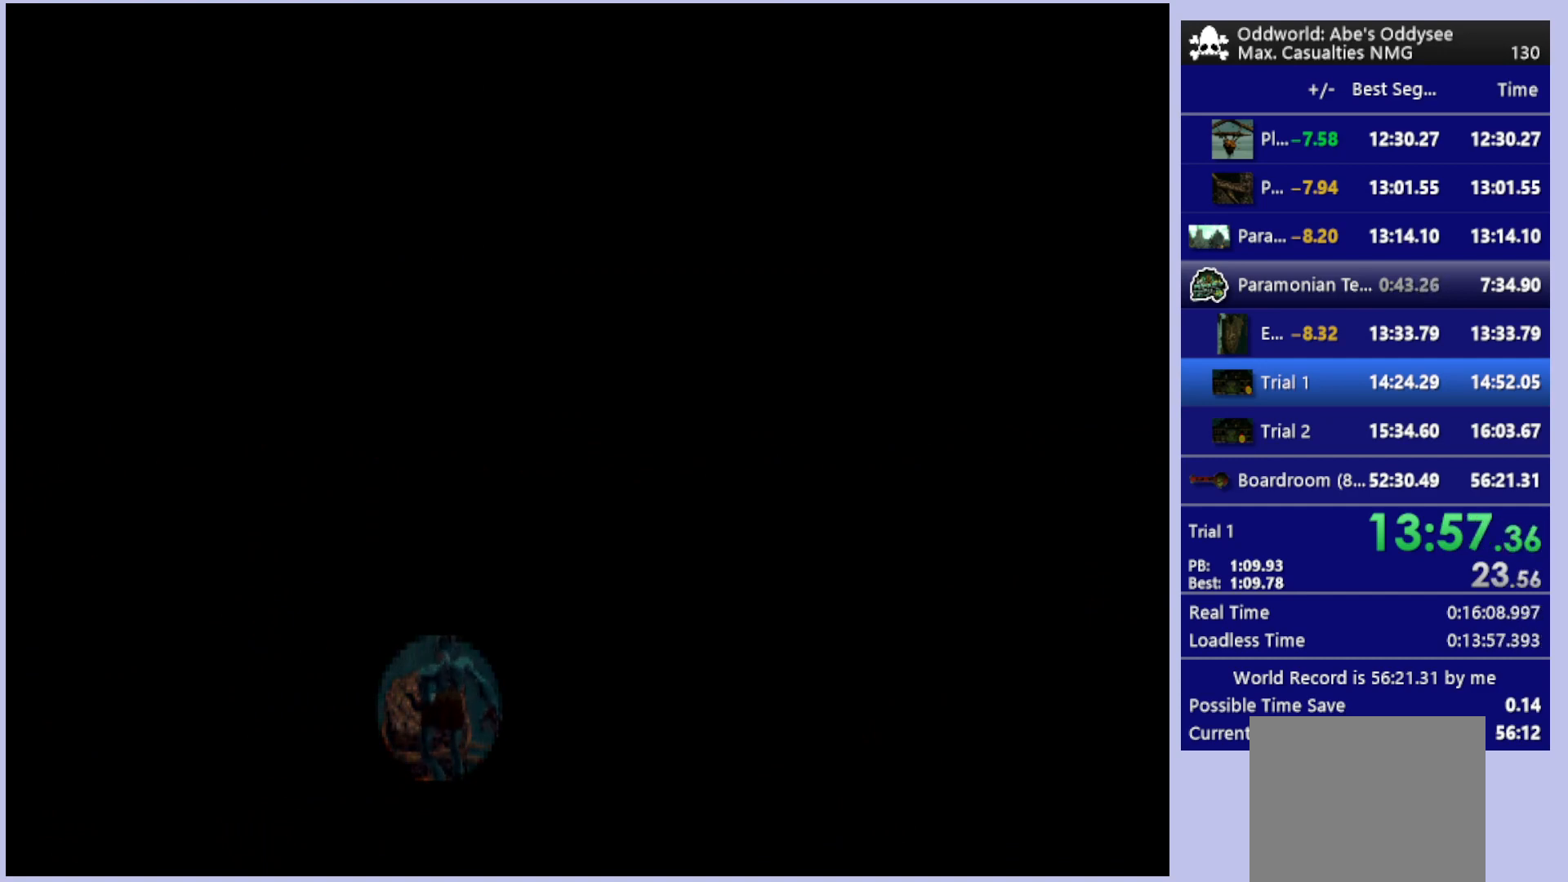
{"buttons": [], "left_stick": "center", "events": []}
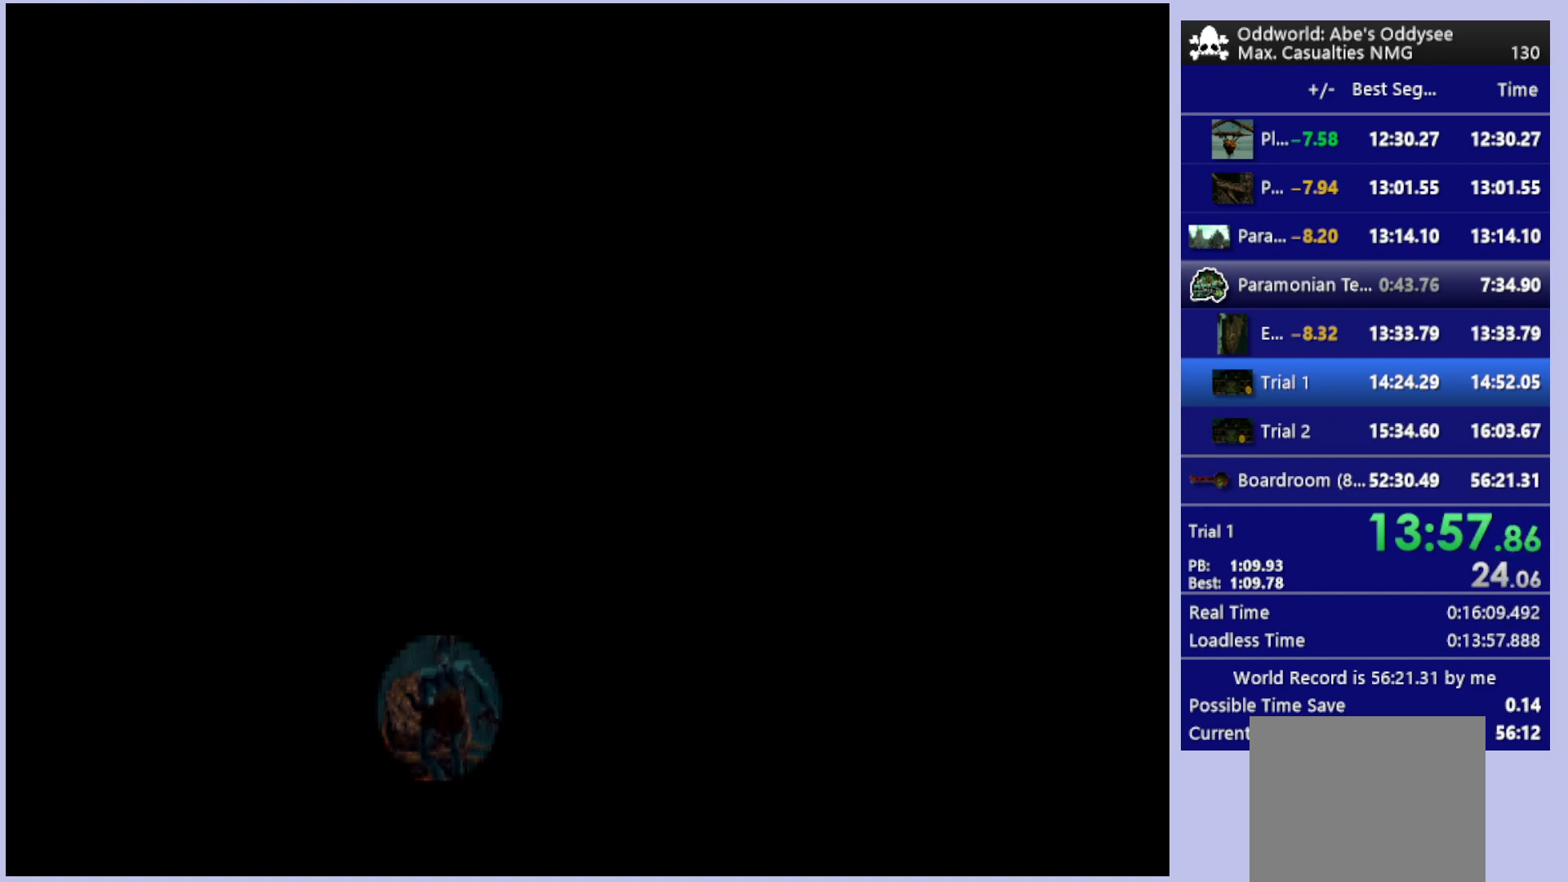
{"buttons": [], "left_stick": "center", "events": []}
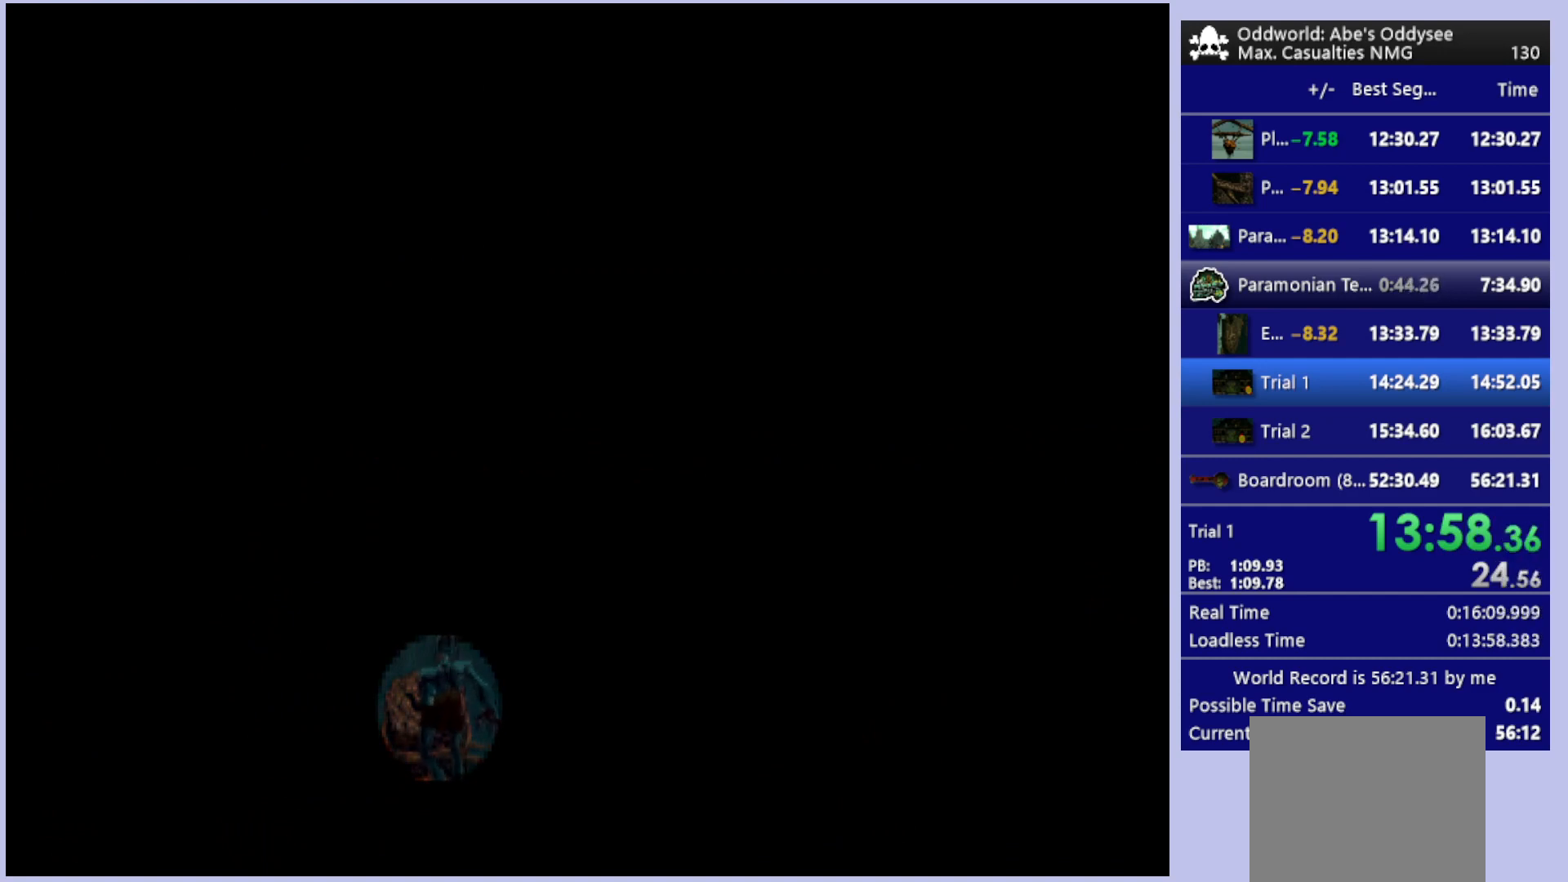
{"buttons": ["R1", "DPAD_RIGHT"], "left_stick": "center", "events": [[133, "DPAD_RIGHT", "down"], [133, "R1", "down"]]}
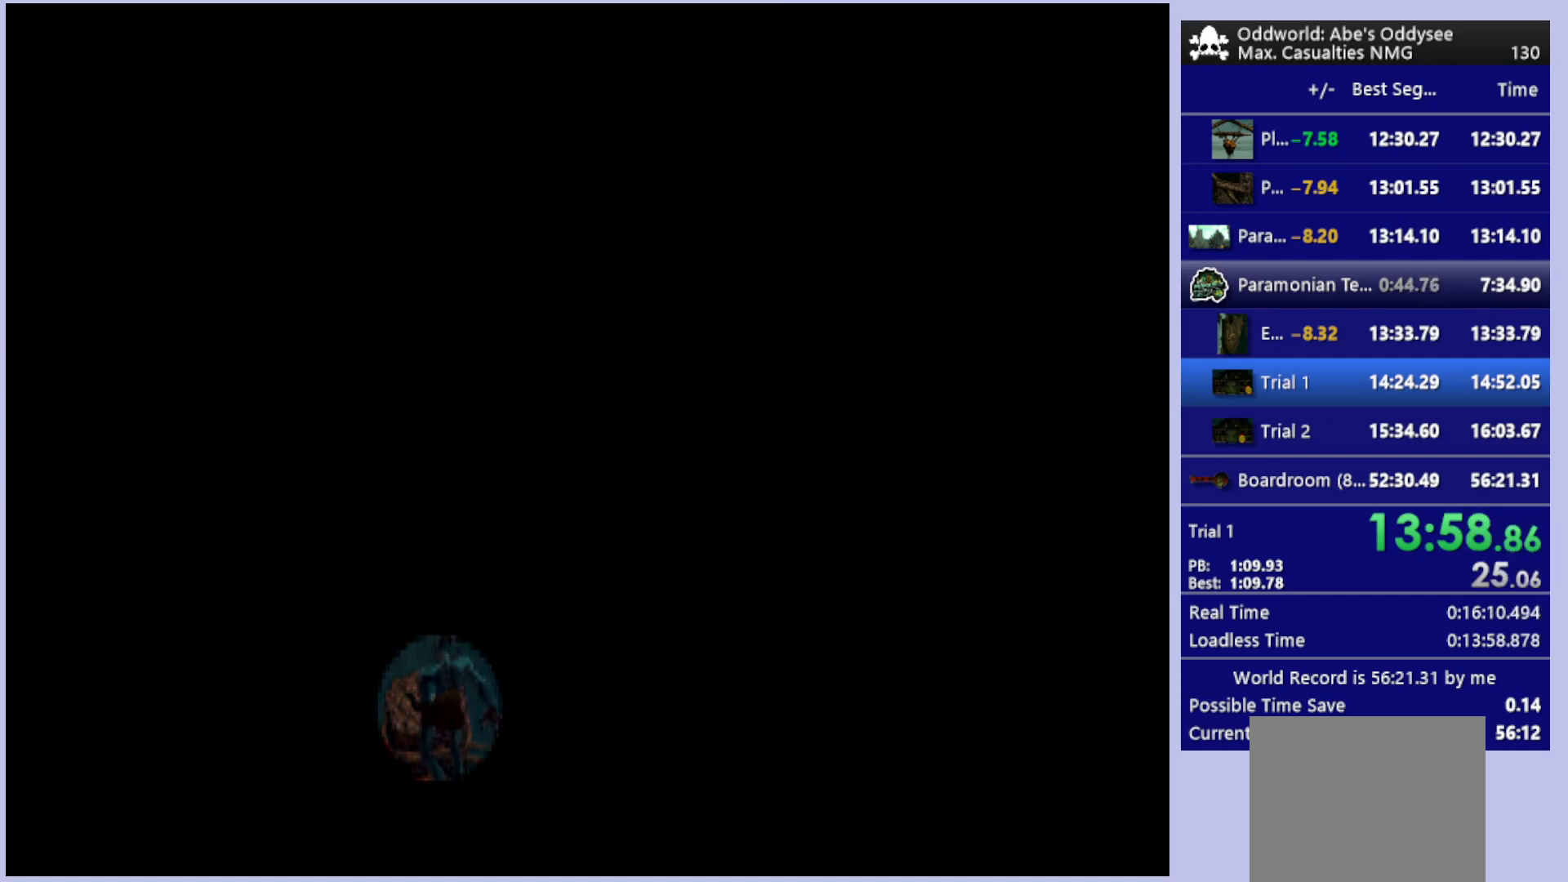
{"buttons": ["R1", "DPAD_RIGHT"], "left_stick": "center", "events": []}
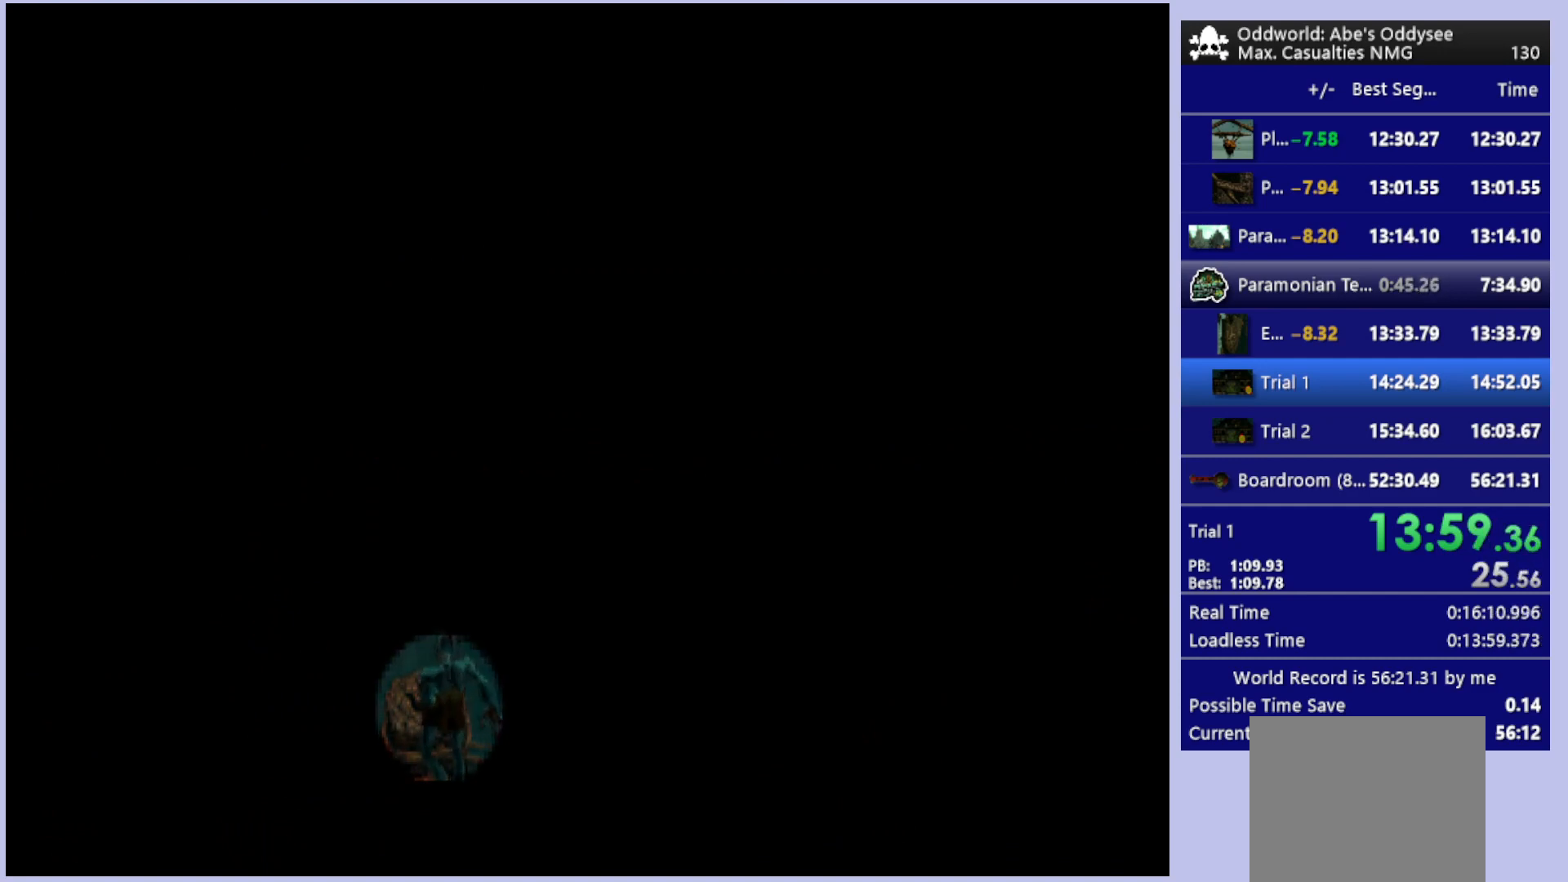
{"buttons": ["CROSS", "R1", "DPAD_RIGHT"], "left_stick": "center", "events": [[167, "CROSS", "down"]]}
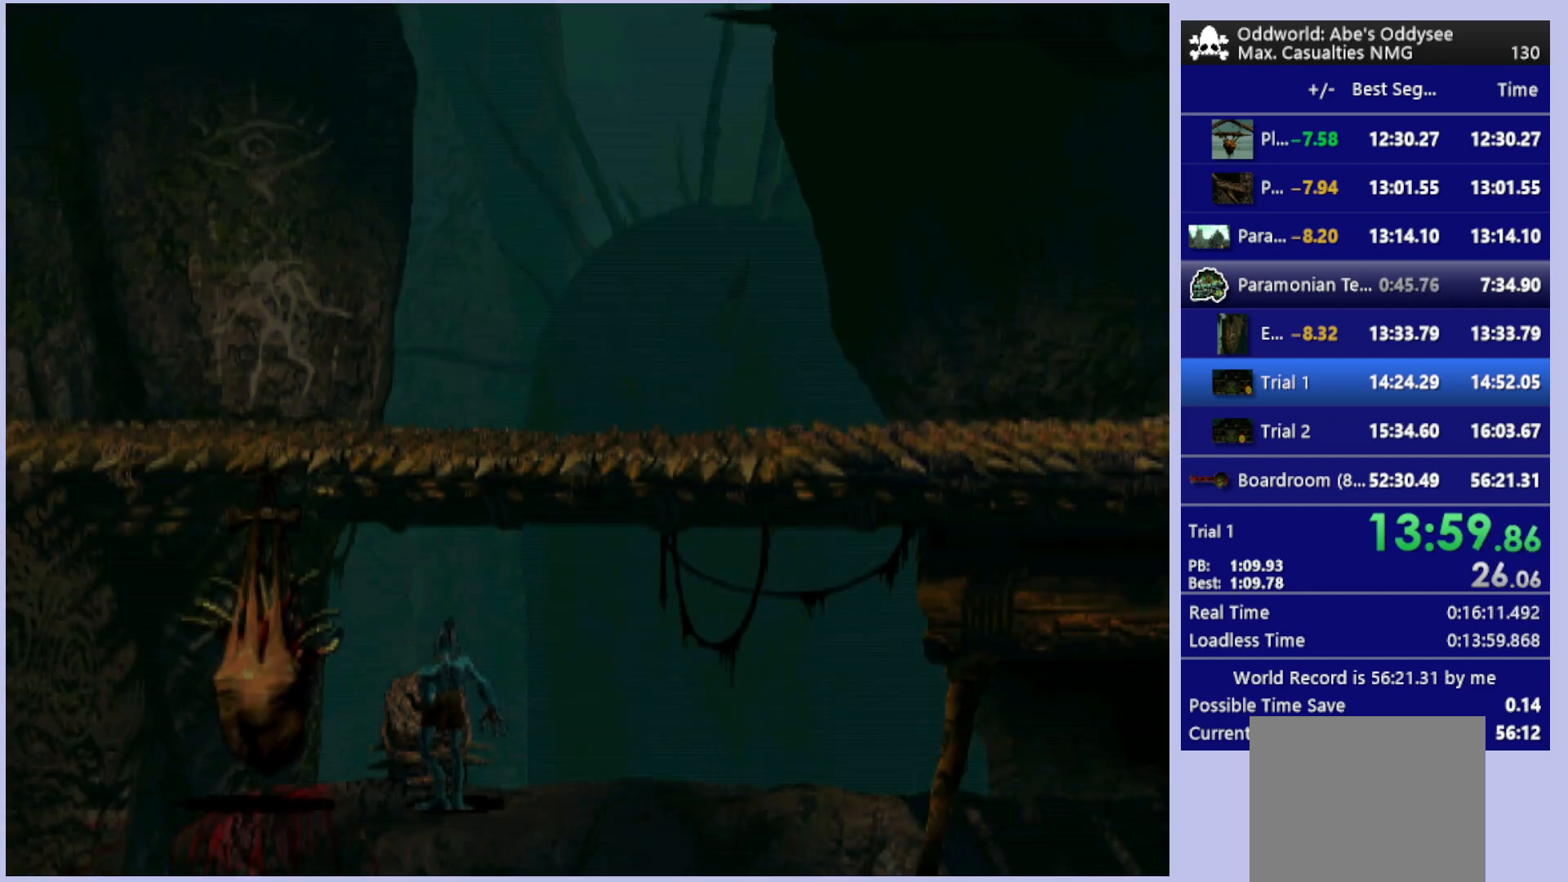
{"buttons": ["CROSS", "R1", "DPAD_RIGHT"], "left_stick": "center", "events": []}
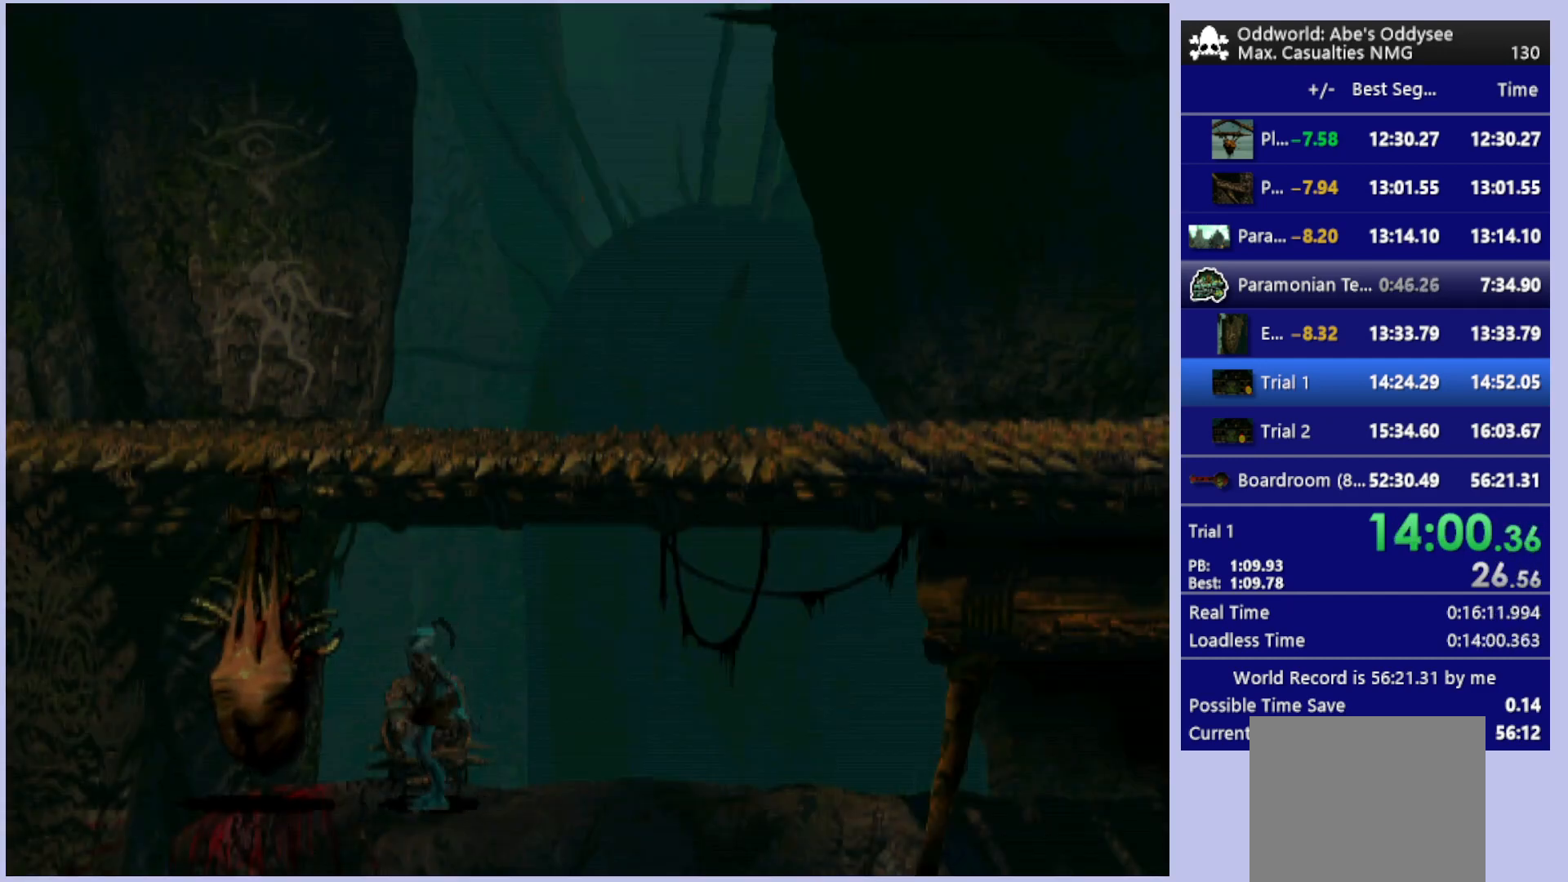
{"buttons": ["CROSS", "R1", "DPAD_RIGHT"], "left_stick": "center", "events": []}
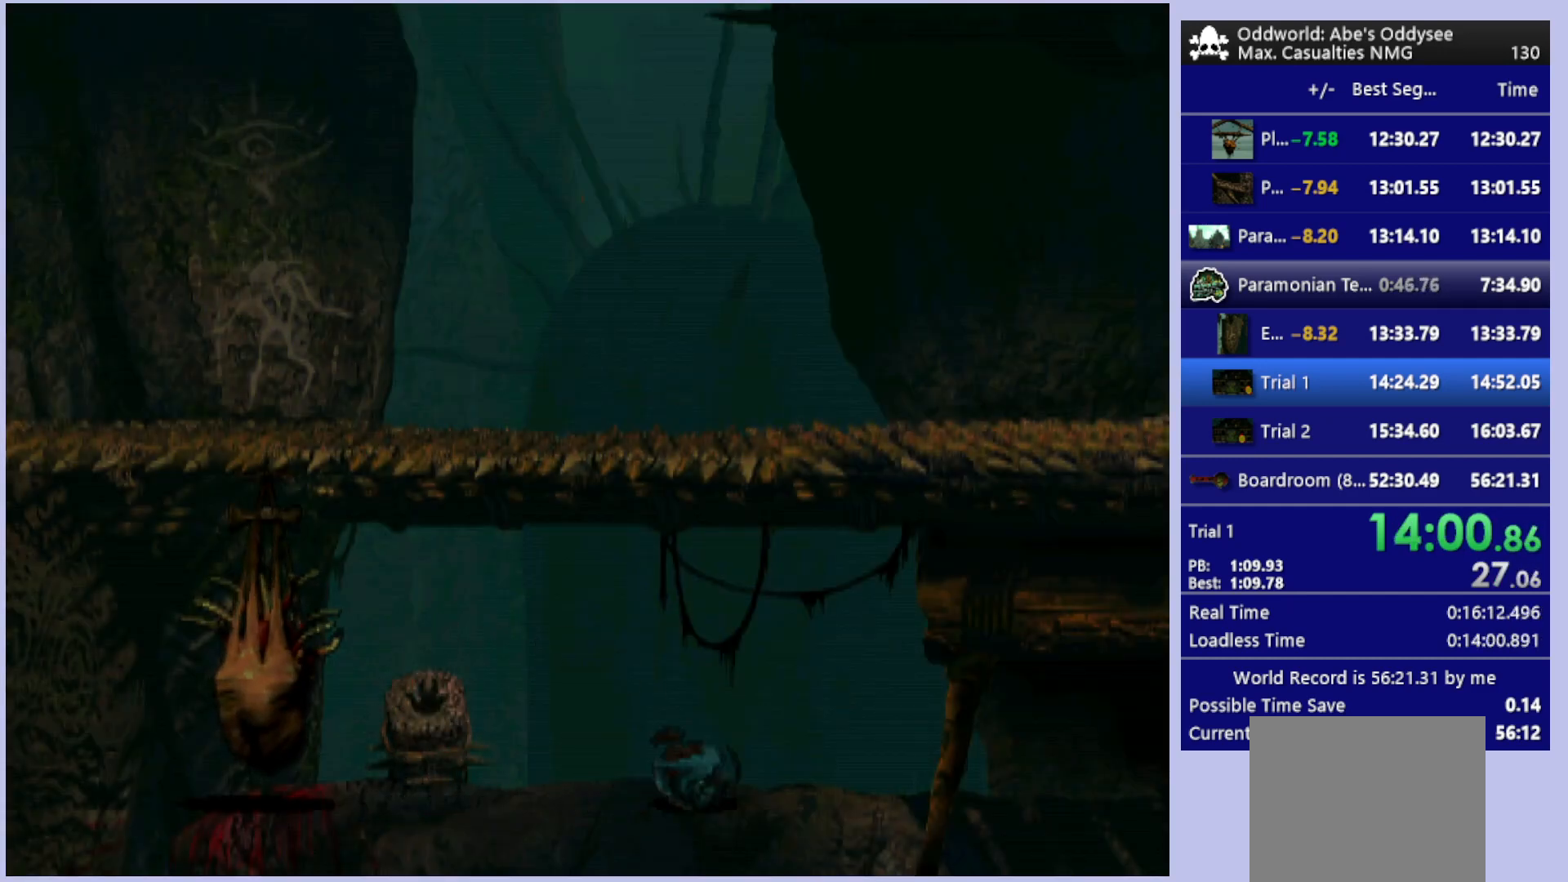
{"buttons": ["CROSS", "R1", "DPAD_RIGHT"], "left_stick": "center", "events": []}
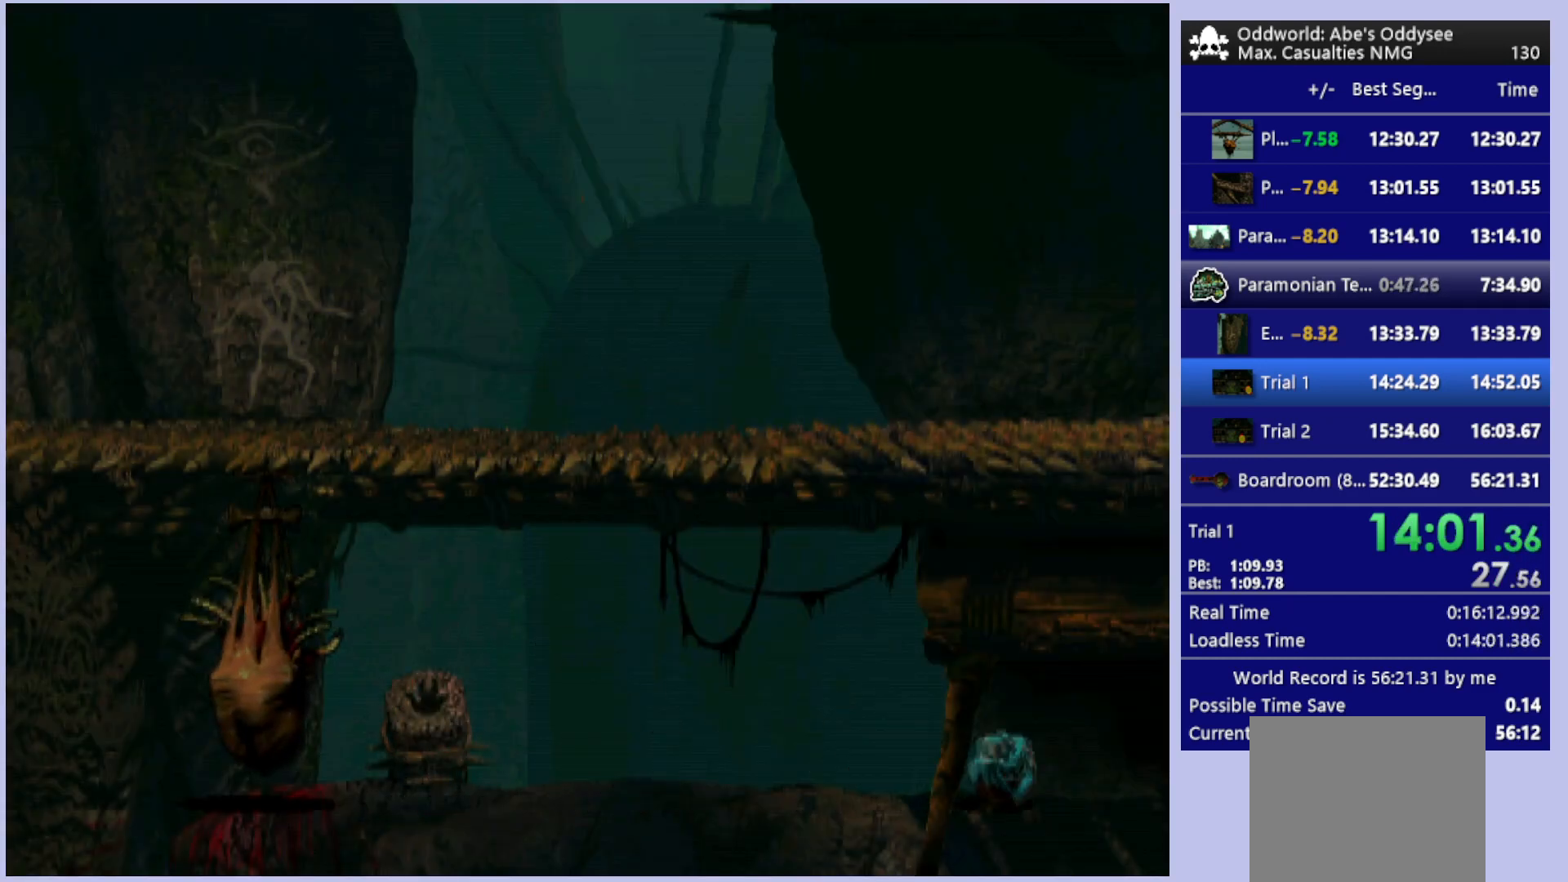
{"buttons": ["CROSS", "R1", "DPAD_RIGHT"], "left_stick": "center", "events": []}
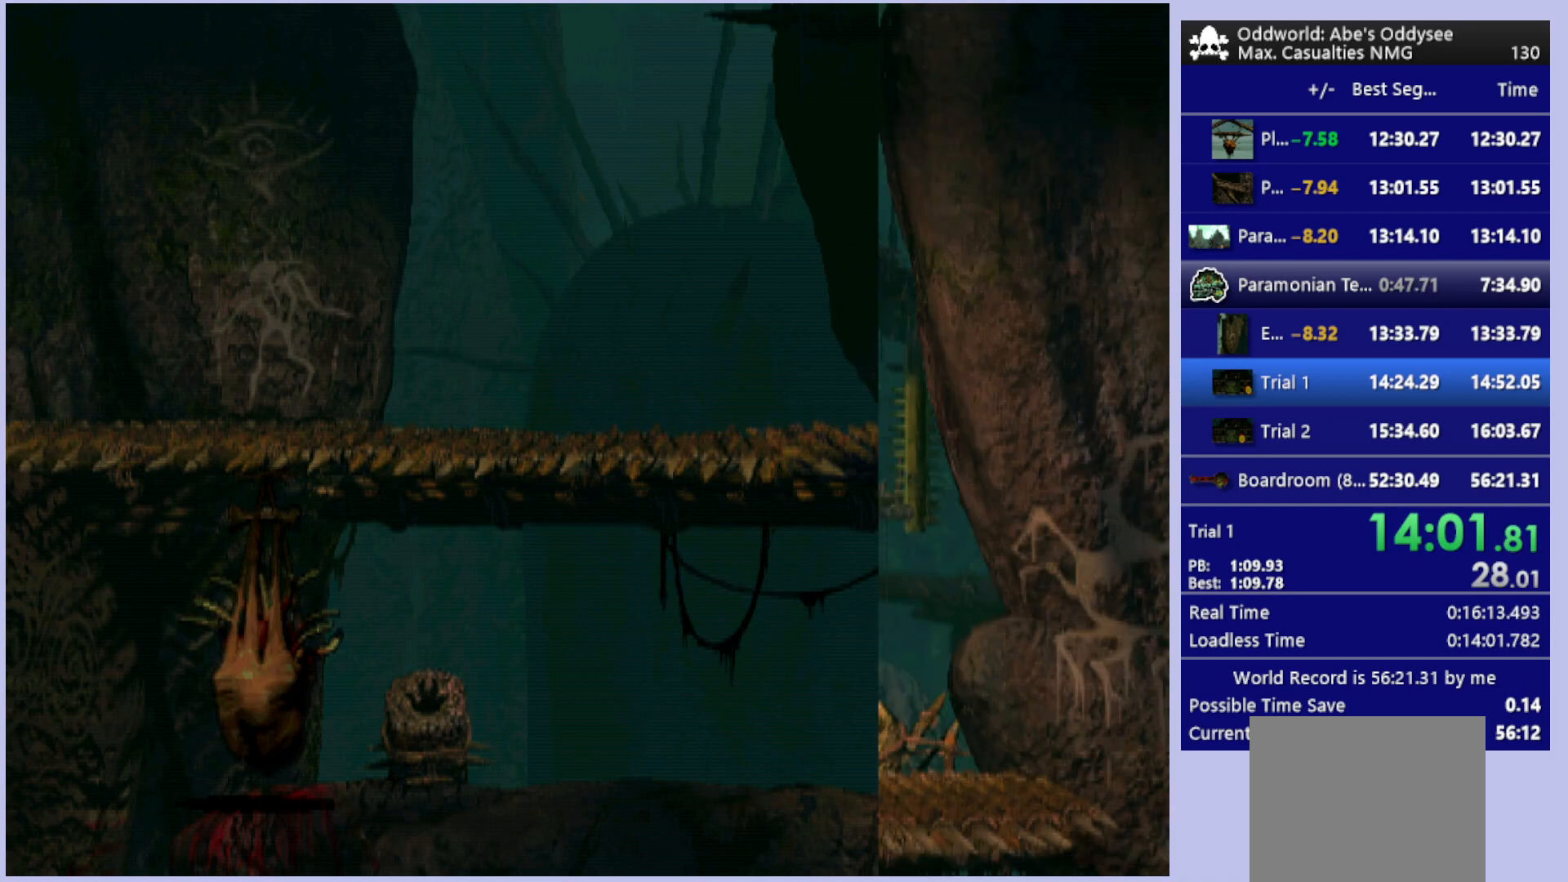
{"buttons": ["CROSS", "R1", "DPAD_RIGHT"], "left_stick": "center", "events": []}
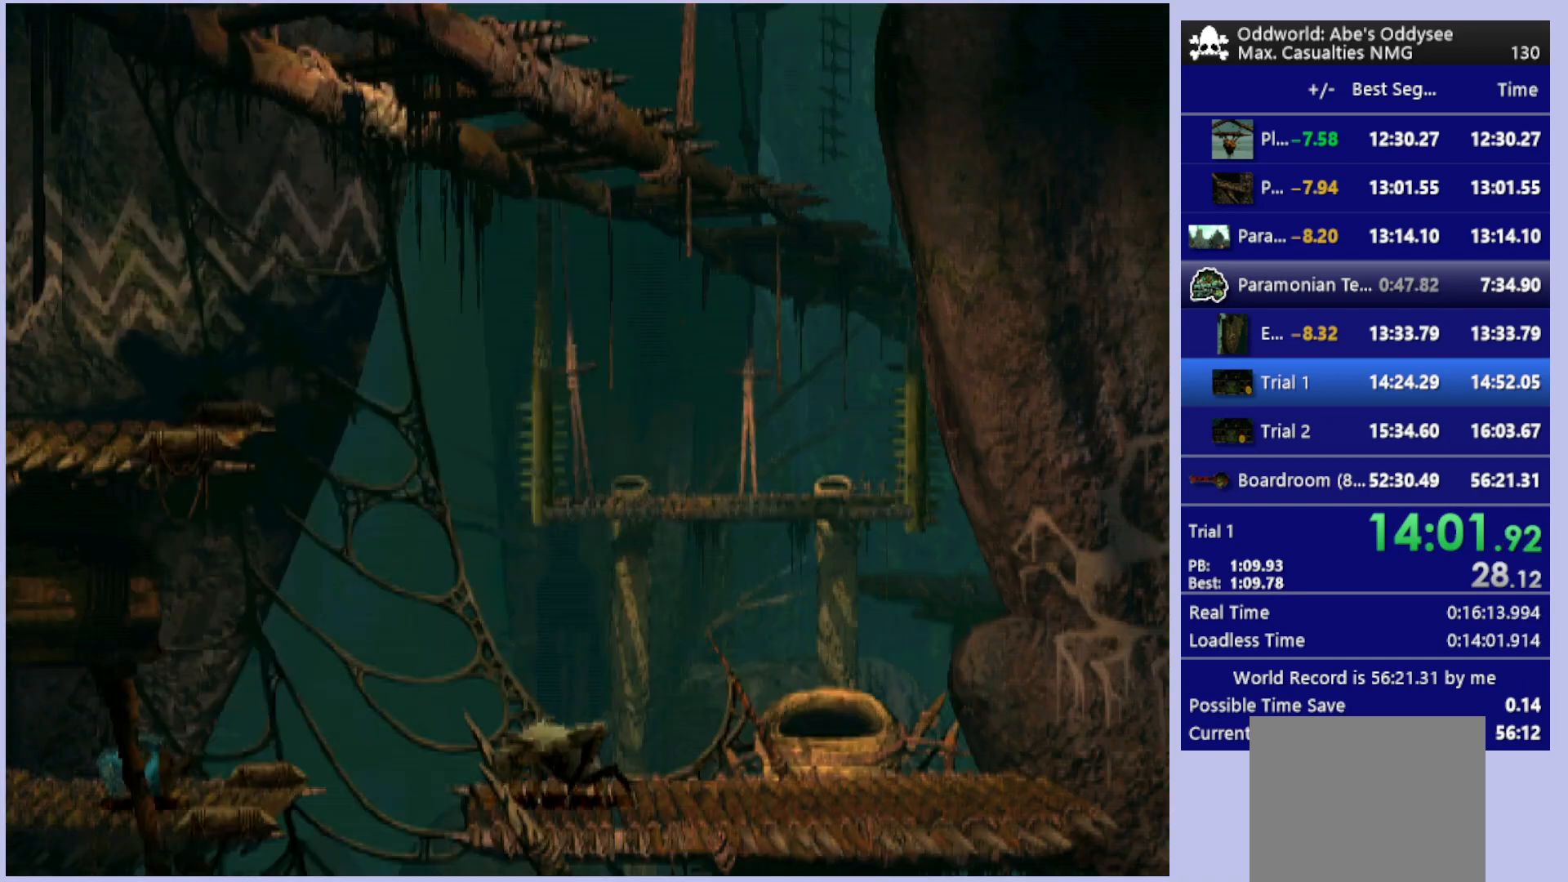
{"buttons": [], "left_stick": "center", "events": [[67, "CROSS", "up"], [67, "DPAD_RIGHT", "up"], [67, "R1", "up"], [233, "DPAD_LEFT", "down"], [433, "DPAD_LEFT", "up"]]}
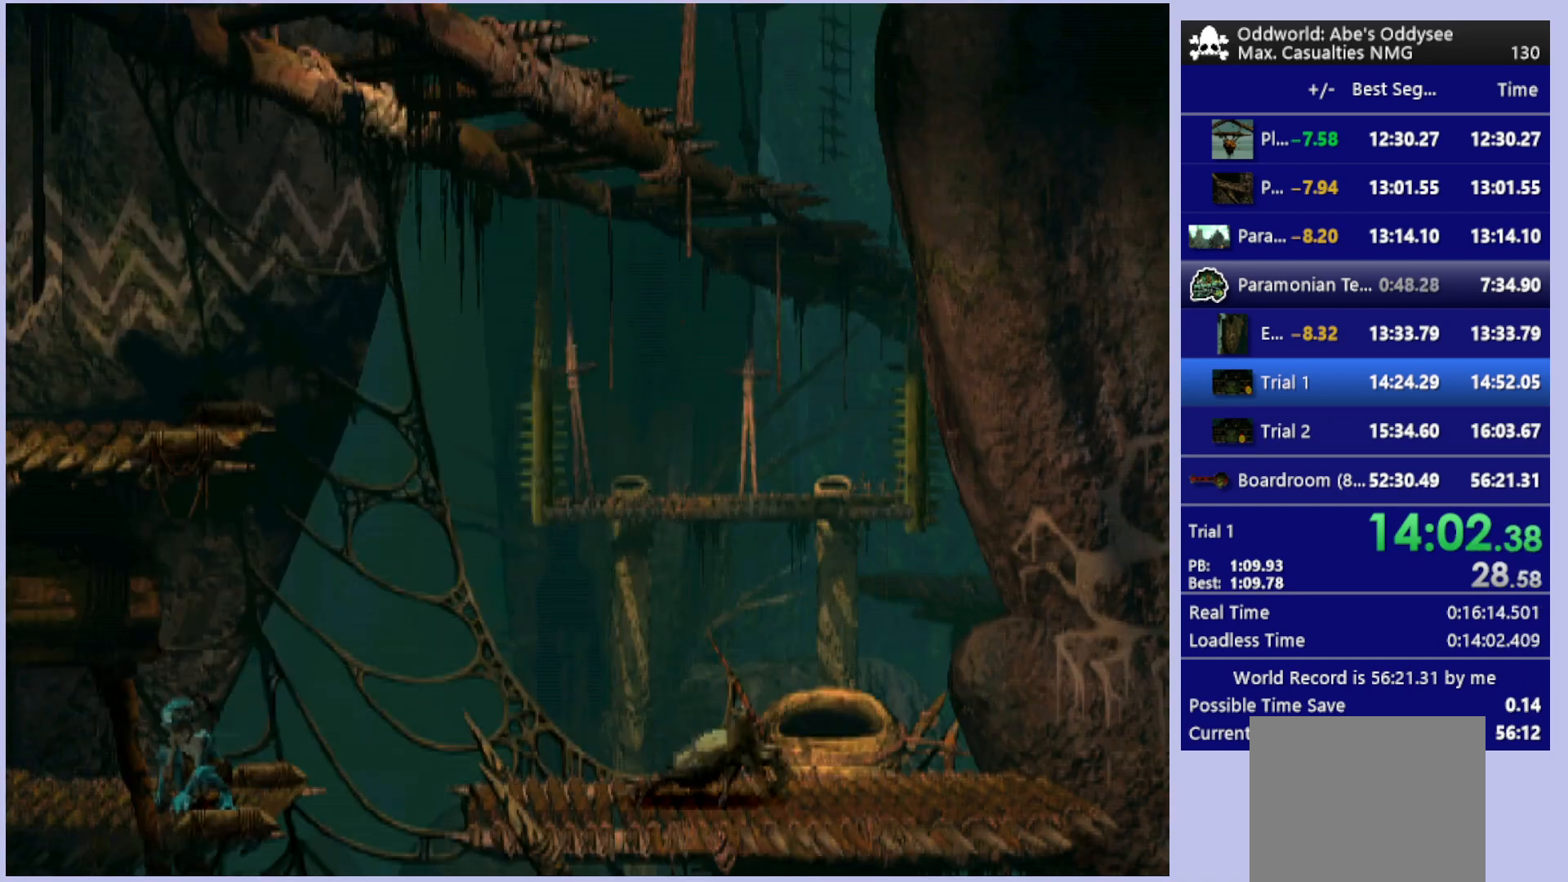
{"buttons": ["DPAD_UP"], "left_stick": "center", "events": [[67, "CROSS", "down"], [233, "CROSS", "up"], [233, "DPAD_UP", "down"]]}
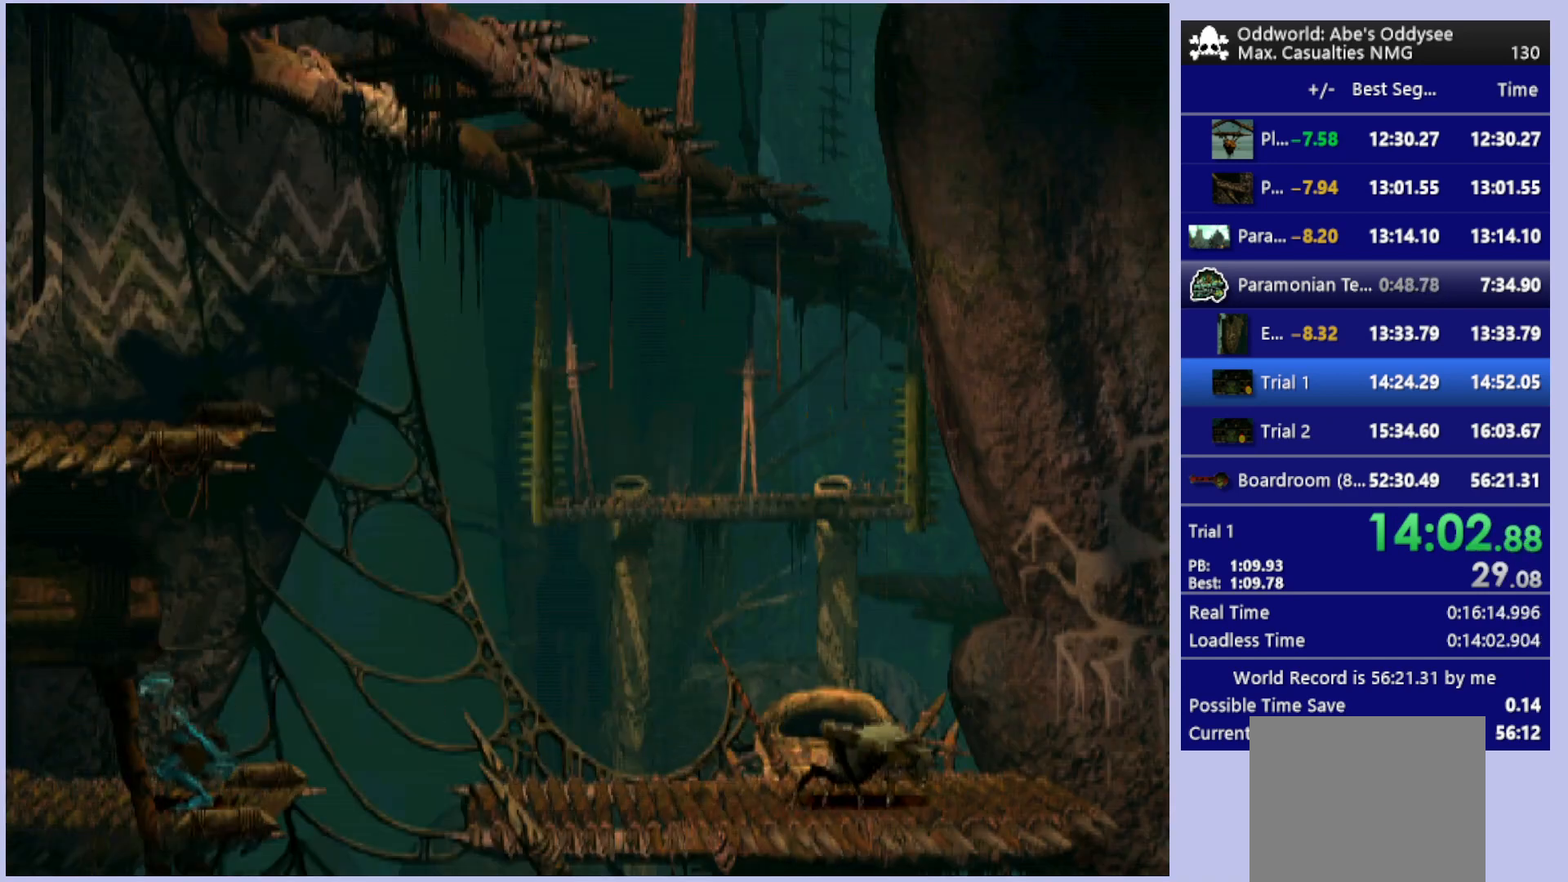
{"buttons": ["DPAD_UP"], "left_stick": "center", "events": []}